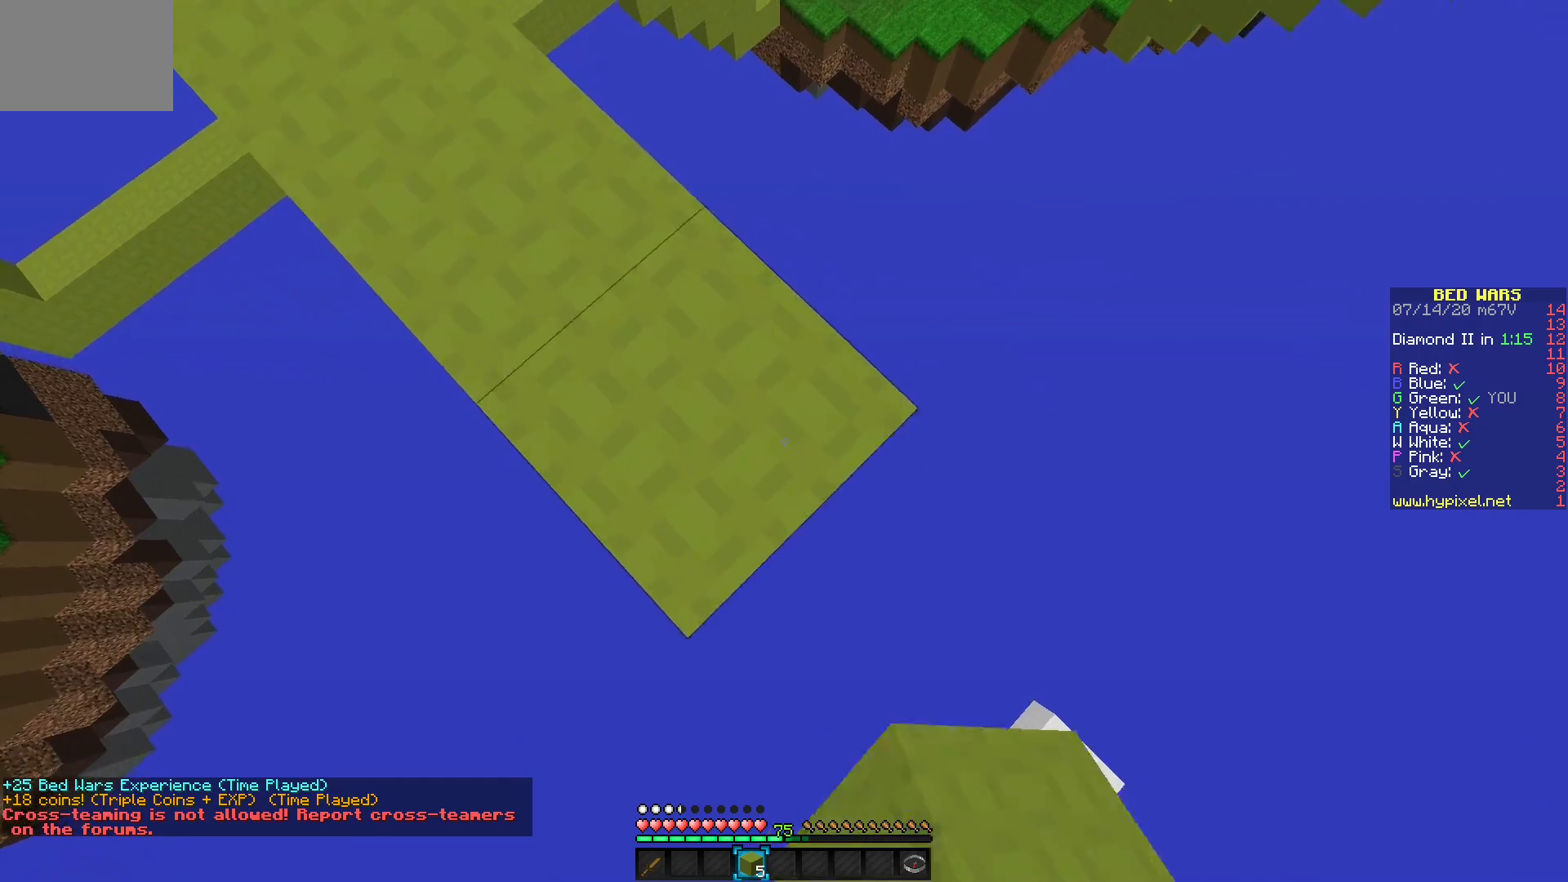
Gameplay with keyboard and mouse; each line is a JSON object with the keys and mouse buttons held at the frame after it. "events" lists presses ("down") and releases ("up") of "mouse_left" and "mouse_right" between this image and that frame as [ms after this image, input, new state], when the widget could be followed in between. "mouse_left", "mouse_right" = the "left", "right" buttons of the "mouse" list. No other keys are recorded. Fast repeated clicks can show as one long hold. Mouse movement is not recorded.
{"keys": [], "mouse": ["right"], "events": [[100, "mouse_right", "down"], [267, "mouse_right", "up"], [450, "mouse_right", "down"]]}
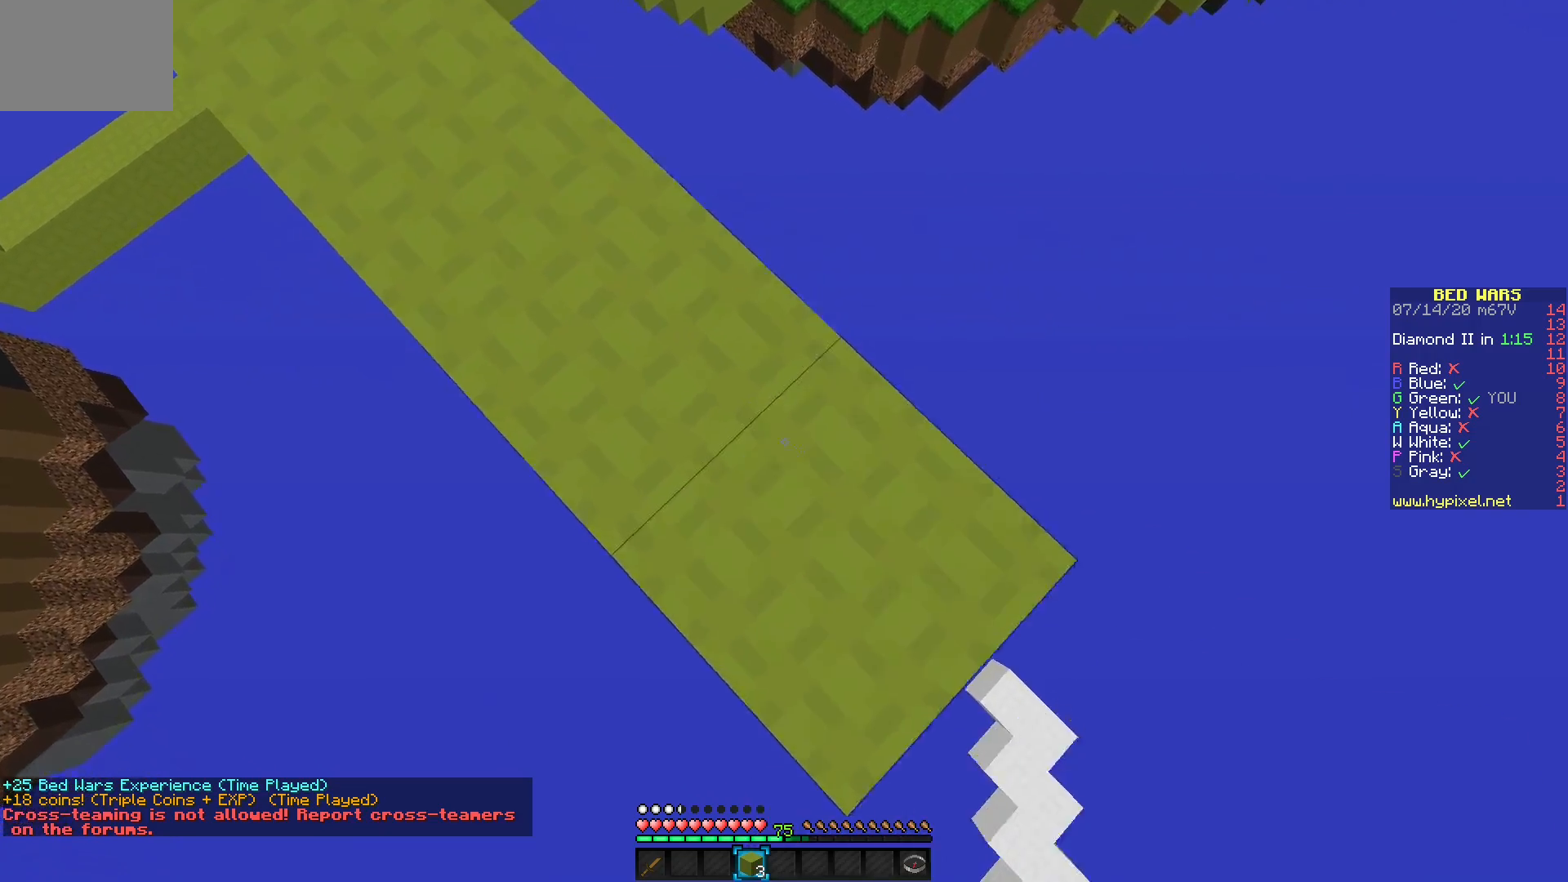
{"keys": [], "mouse": [], "events": [[83, "mouse_right", "up"]]}
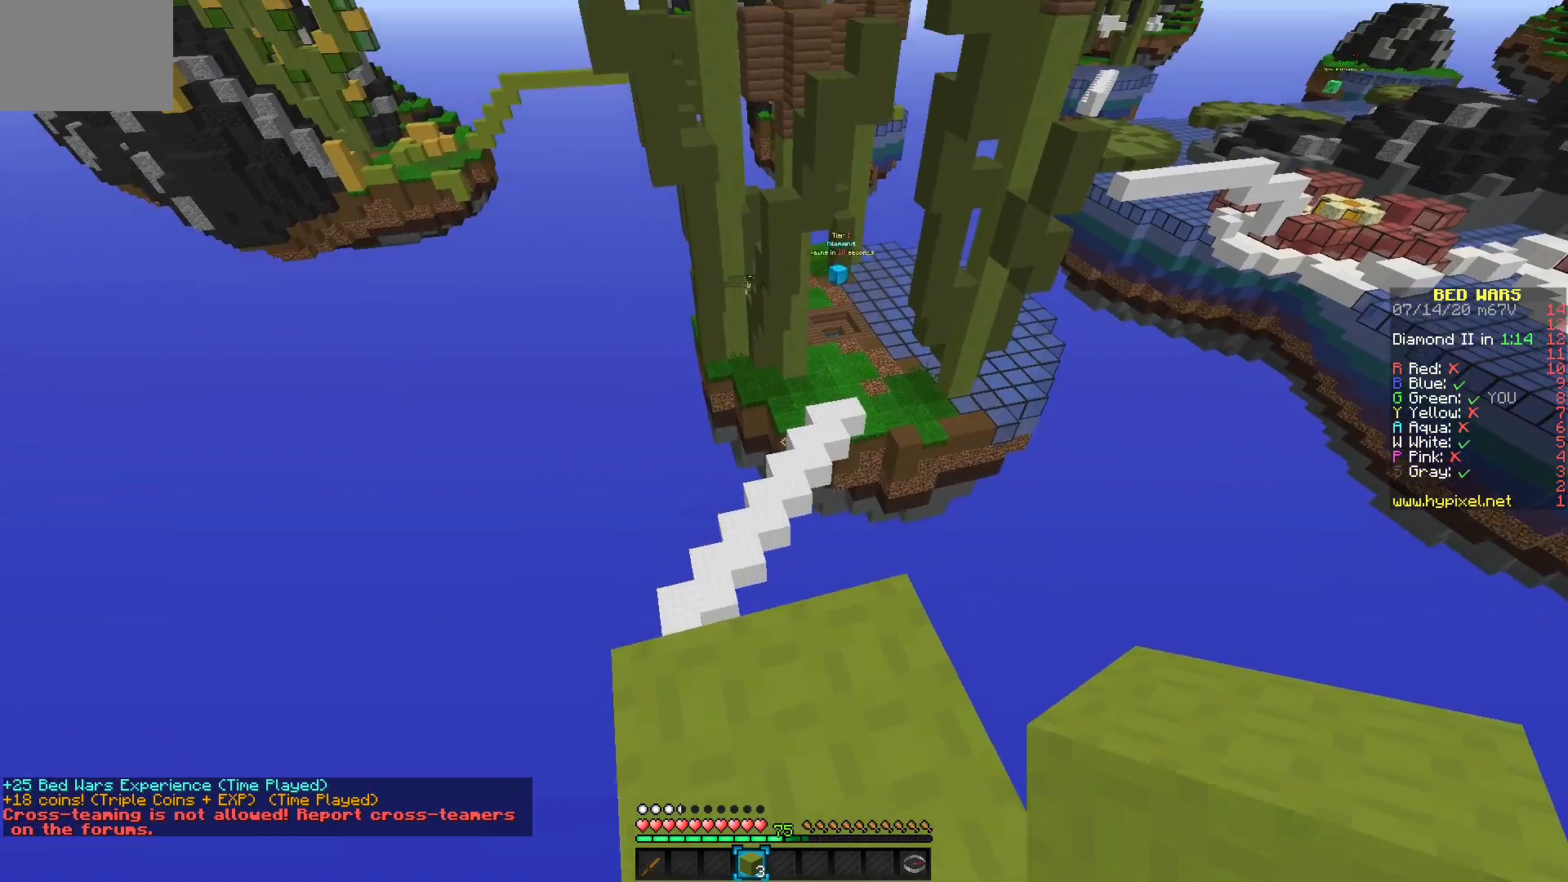
{"keys": [], "mouse": [], "events": []}
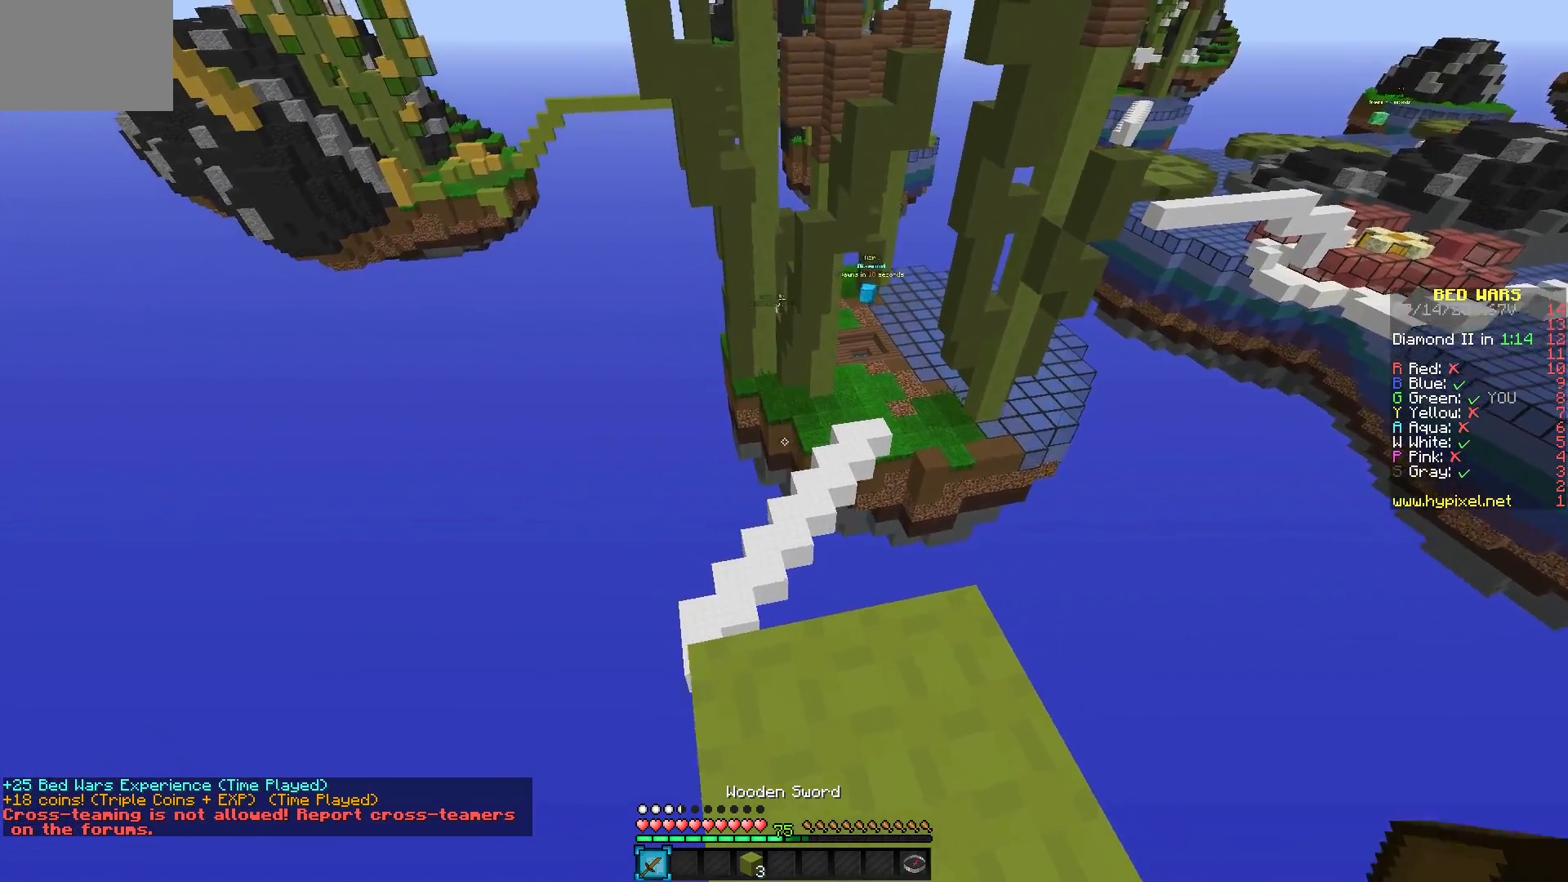
{"keys": [], "mouse": [], "events": []}
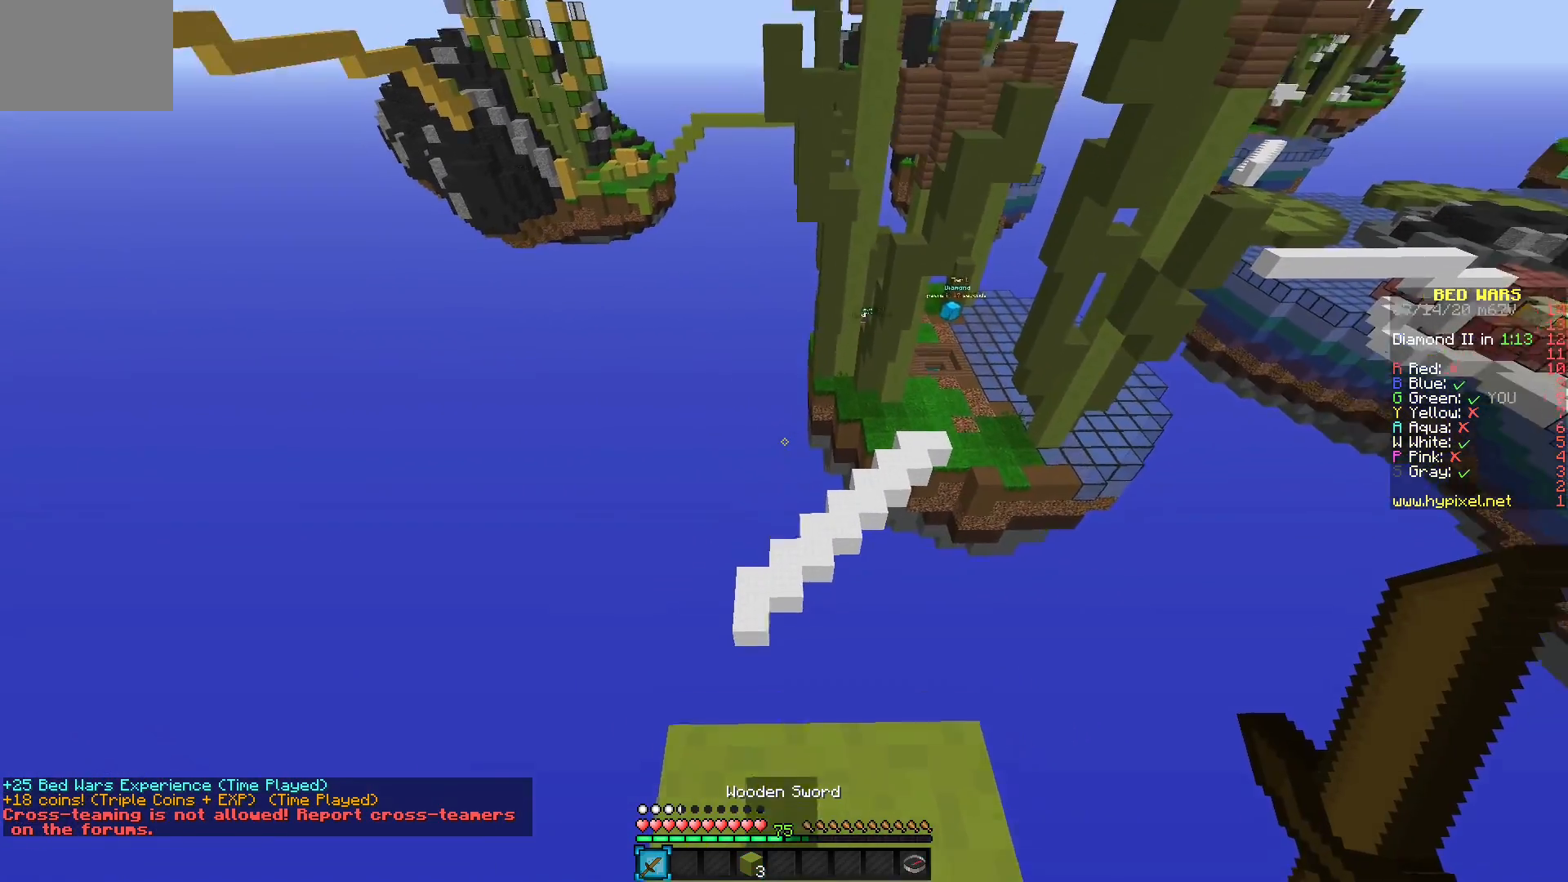
{"keys": [], "mouse": [], "events": []}
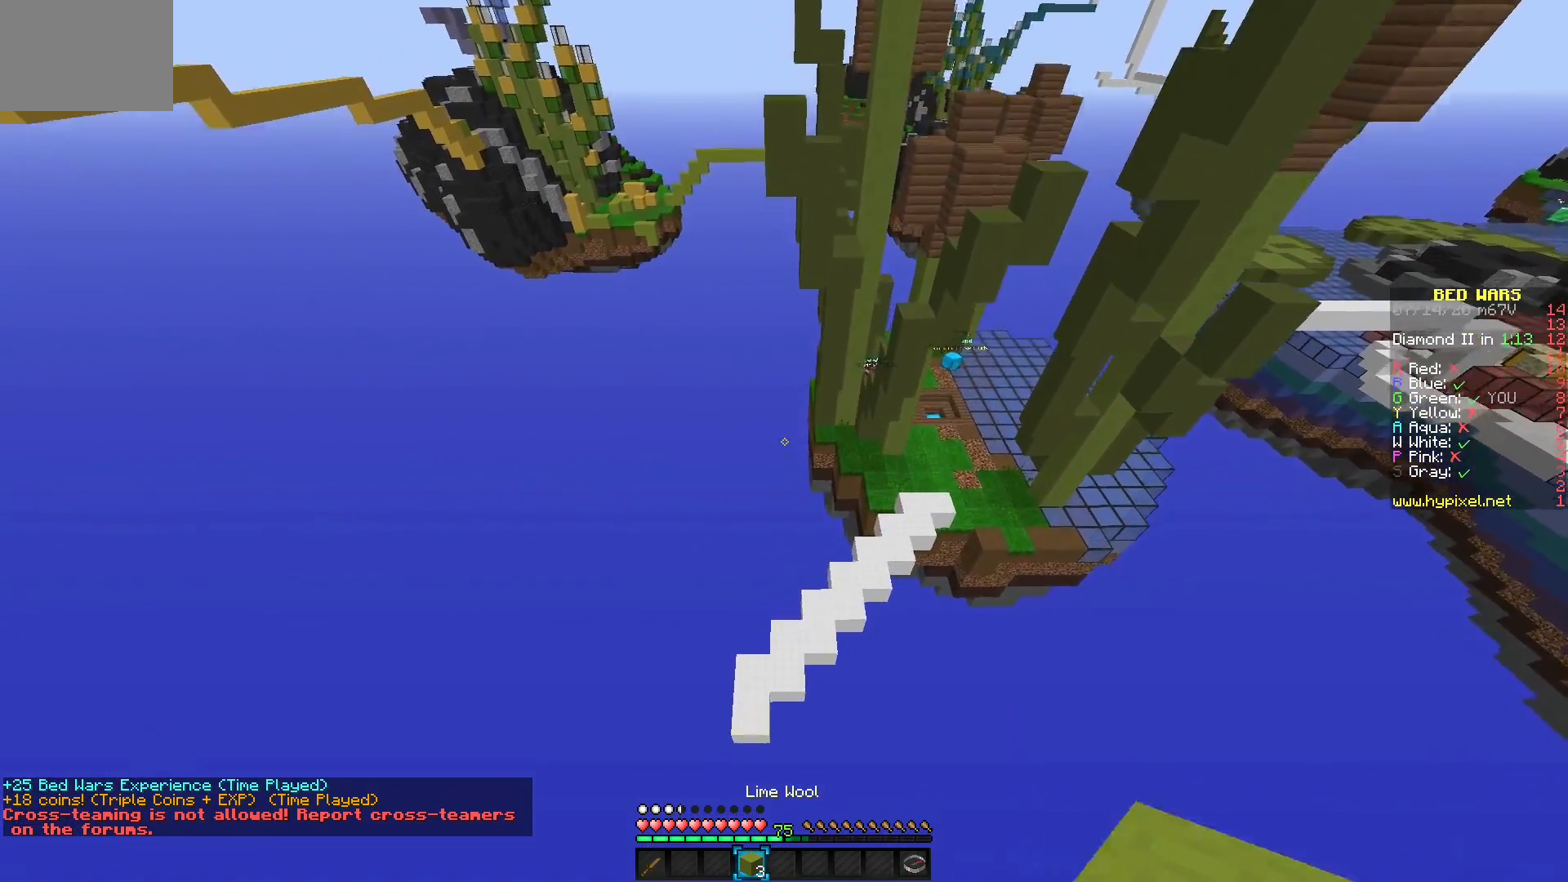
{"keys": [], "mouse": [], "events": []}
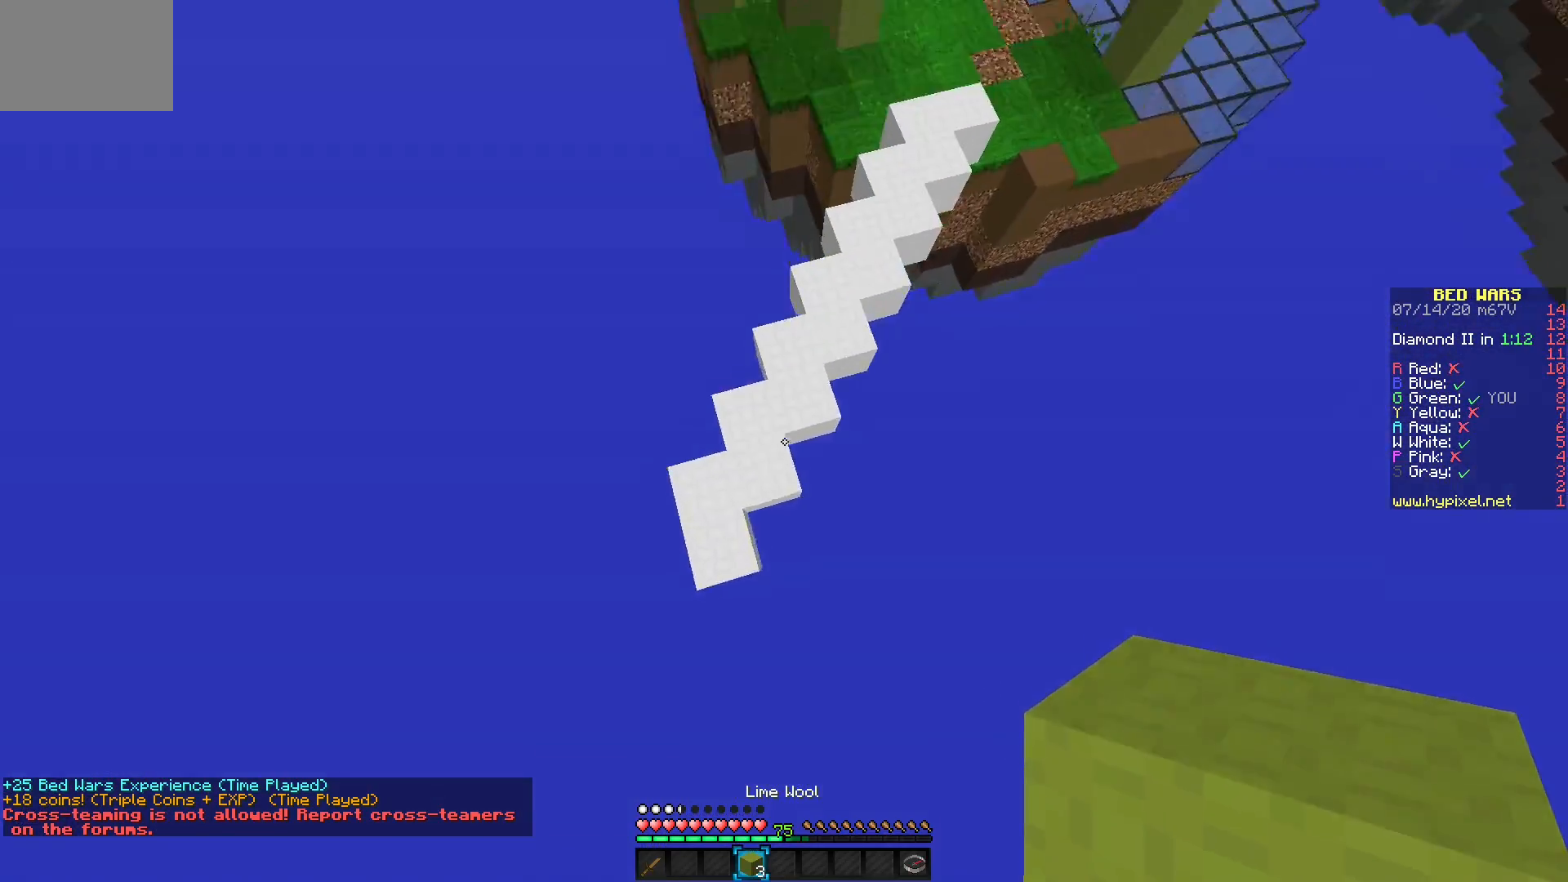
{"keys": [], "mouse": [], "events": [[133, "mouse_right", "down"], [233, "mouse_right", "up"]]}
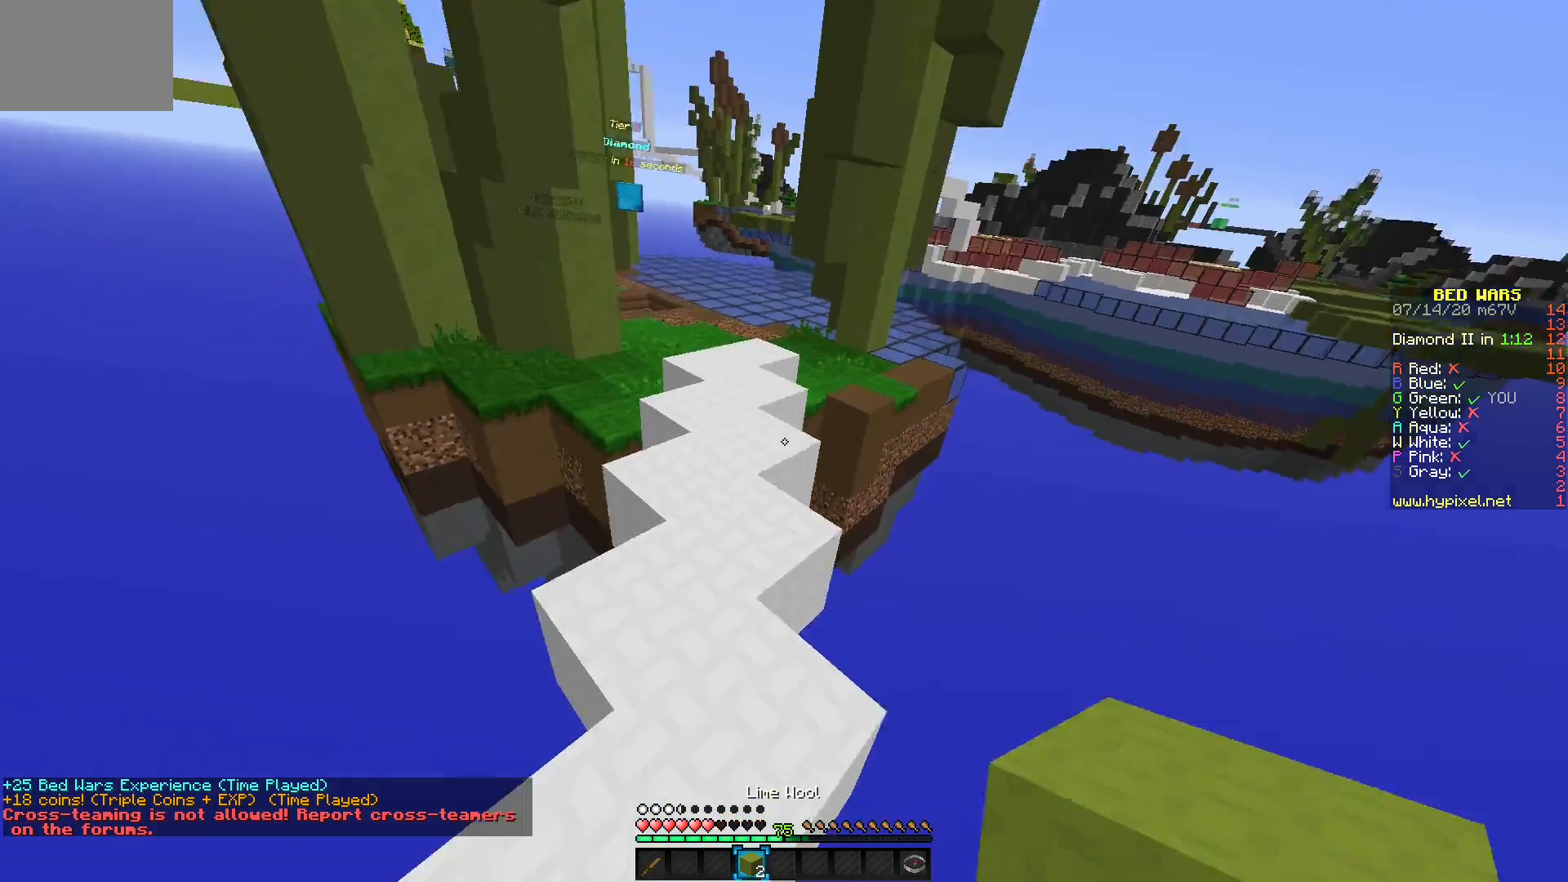
{"keys": [], "mouse": [], "events": []}
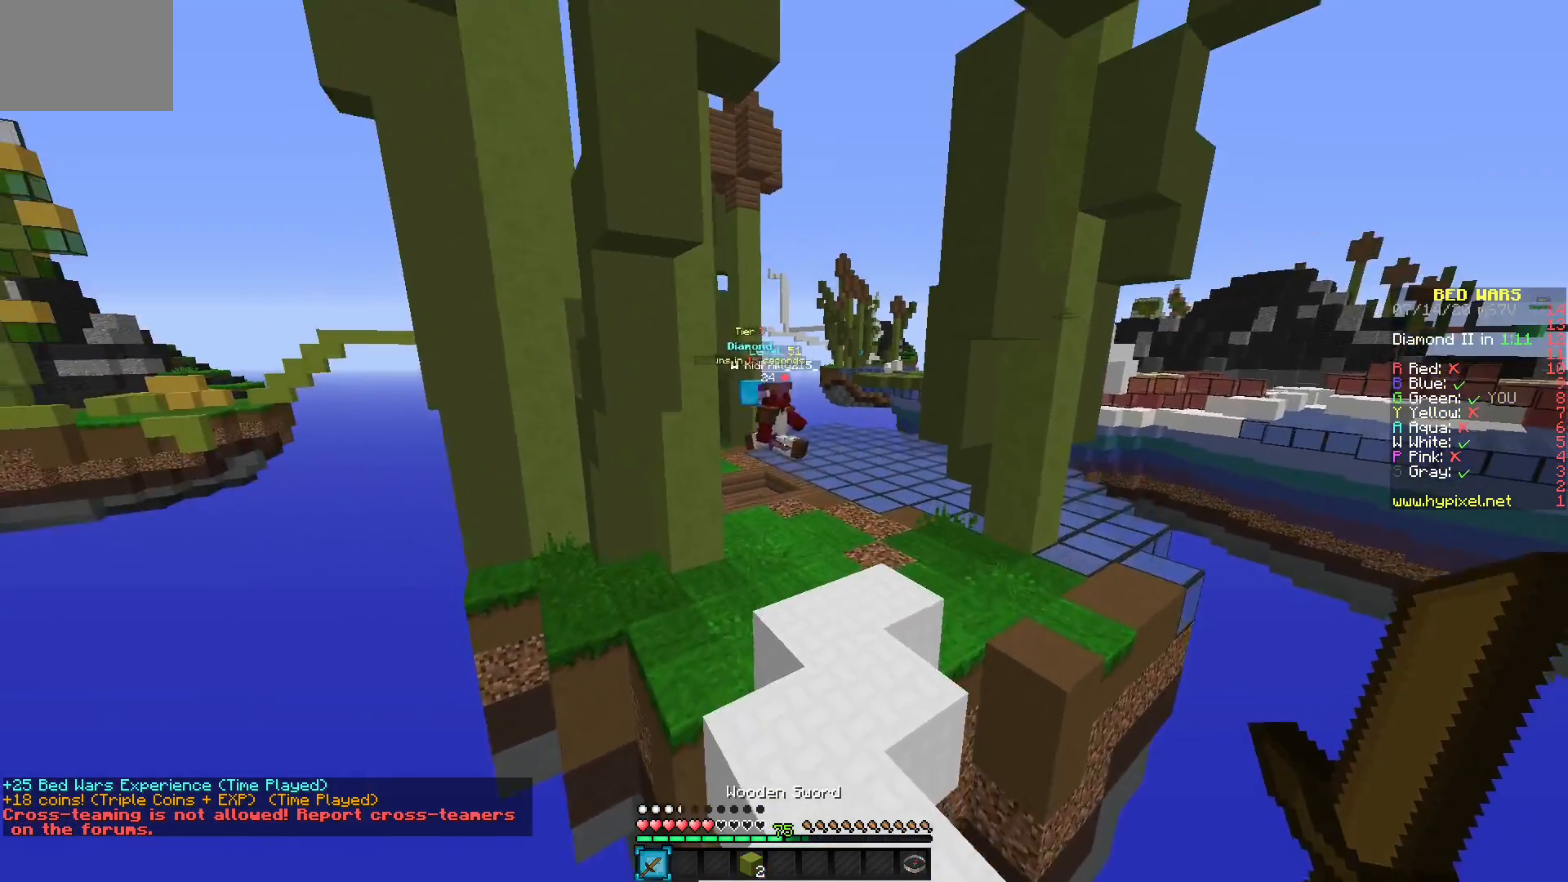
{"keys": [], "mouse": ["left"], "events": [[100, "mouse_left", "down"], [200, "mouse_left", "up"], [250, "mouse_left", "down"]]}
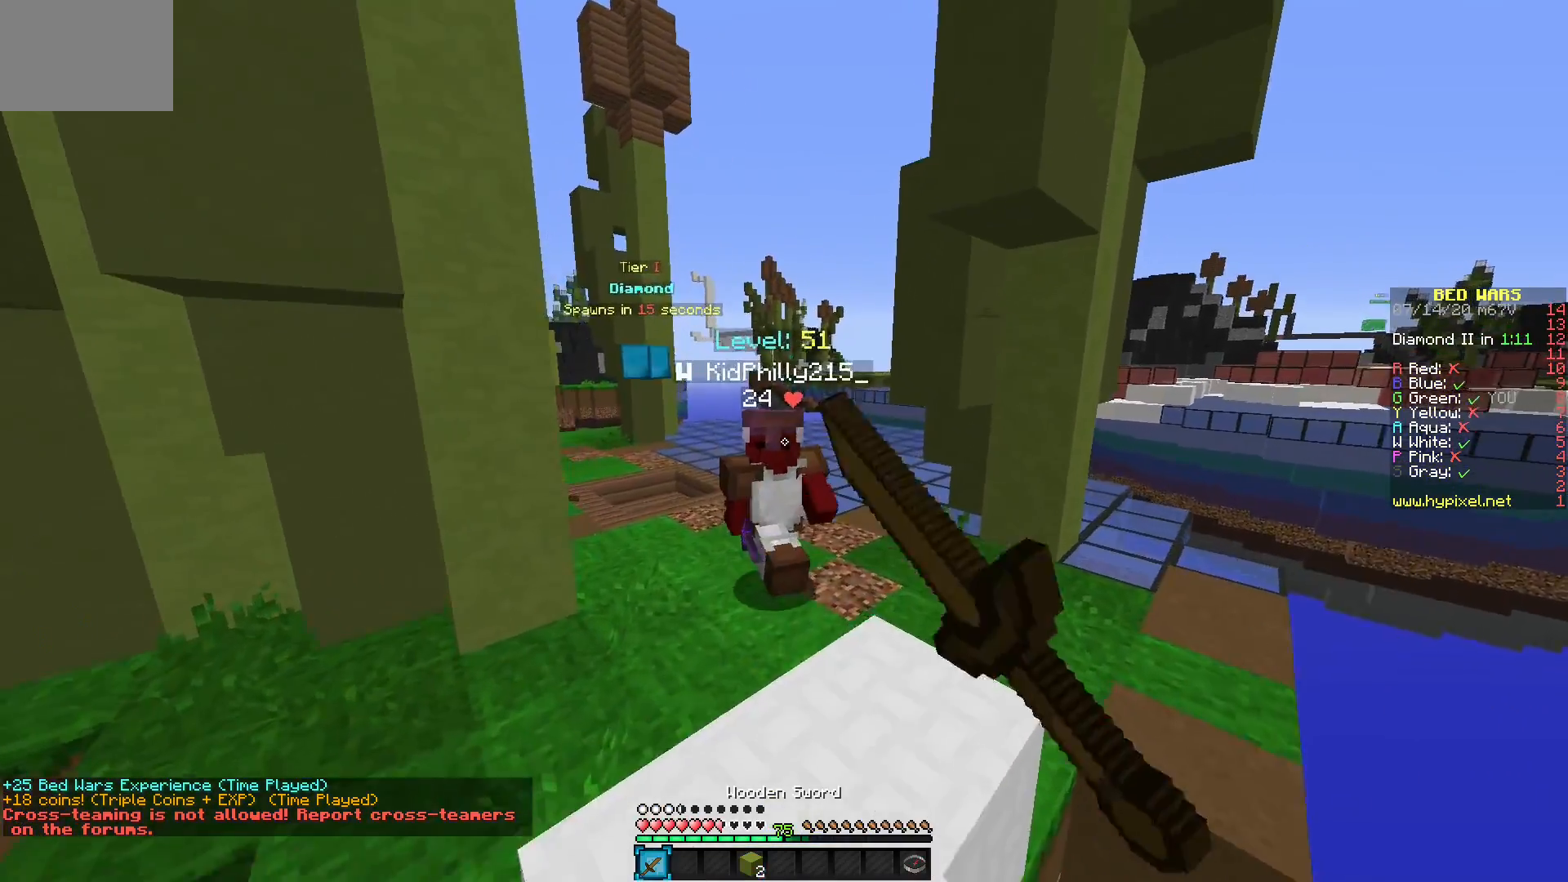
{"keys": [], "mouse": ["left"], "events": []}
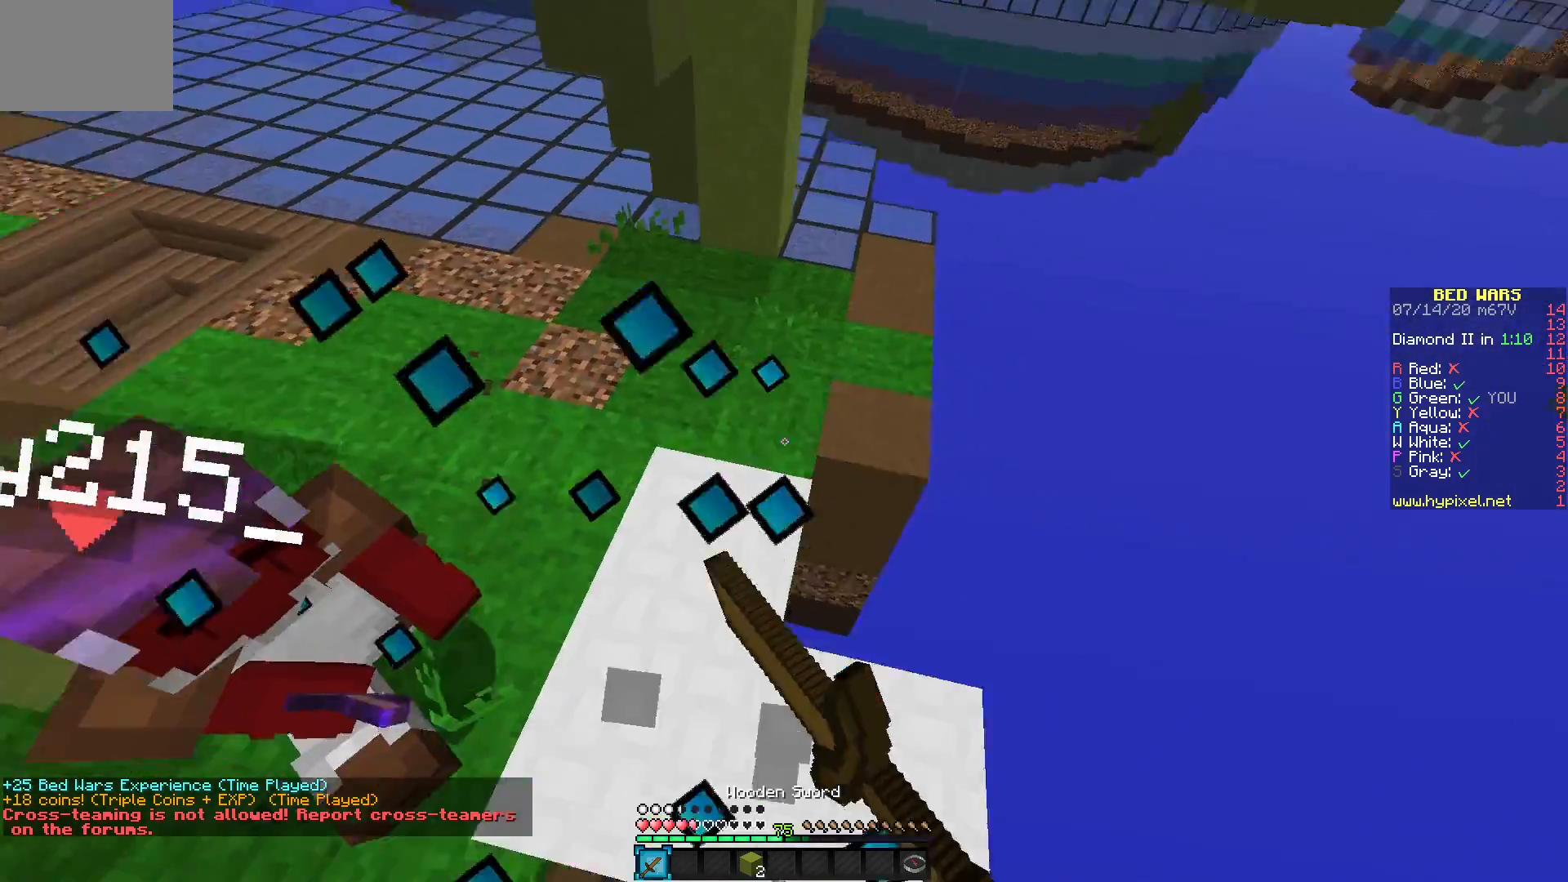
{"keys": [], "mouse": ["left"], "events": [[83, "mouse_left", "up"], [150, "mouse_left", "down"], [200, "mouse_left", "up"], [300, "mouse_left", "down"]]}
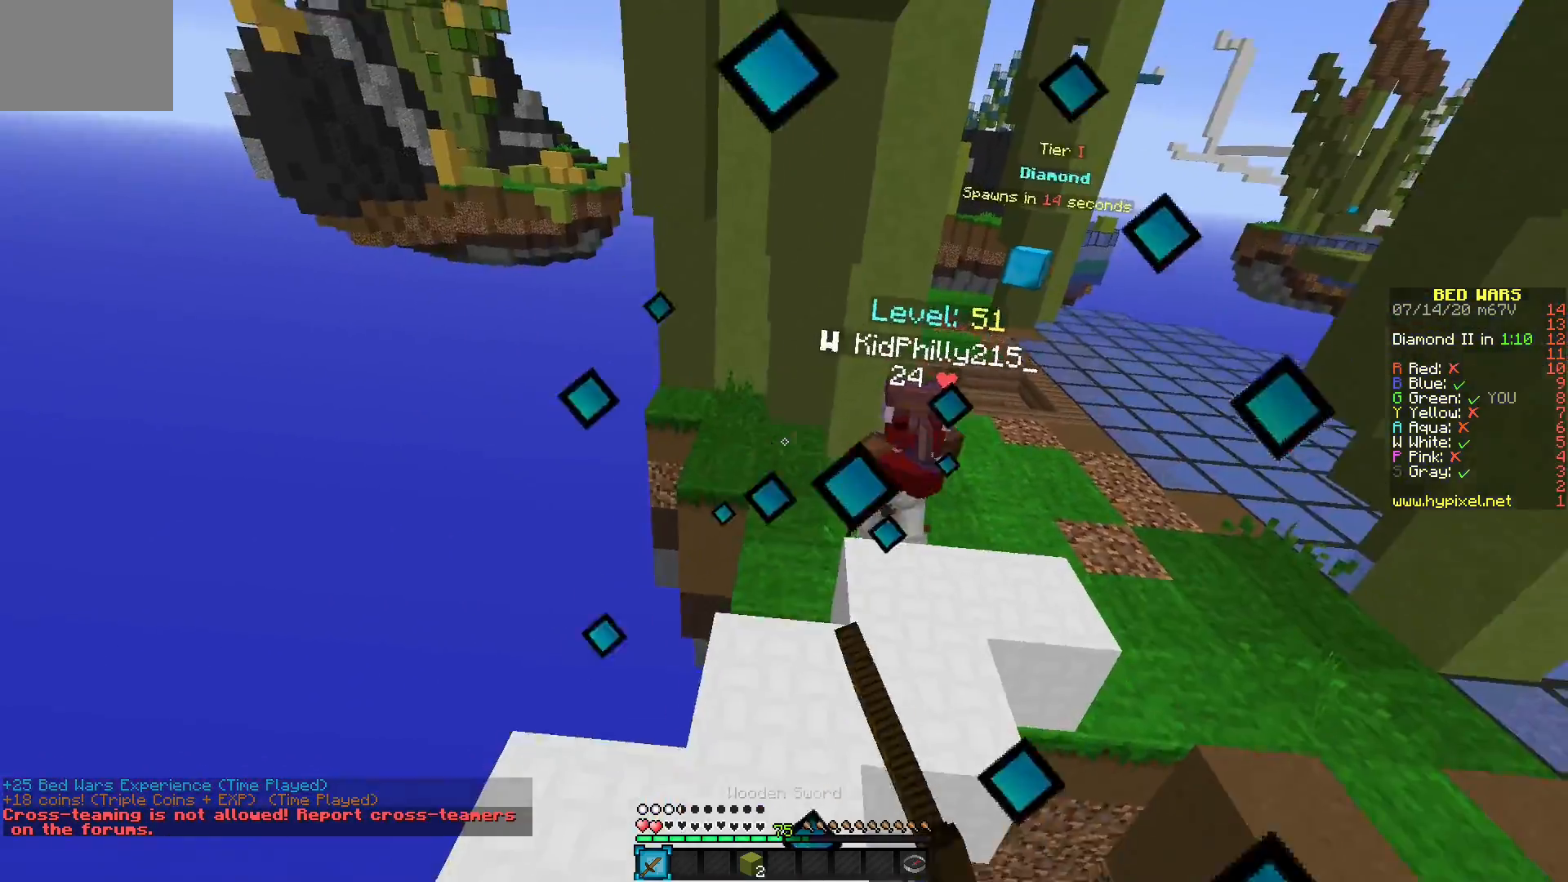
{"keys": [], "mouse": ["right"], "events": [[233, "mouse_left", "up"], [333, "mouse_right", "down"], [400, "mouse_right", "up"], [467, "mouse_right", "down"]]}
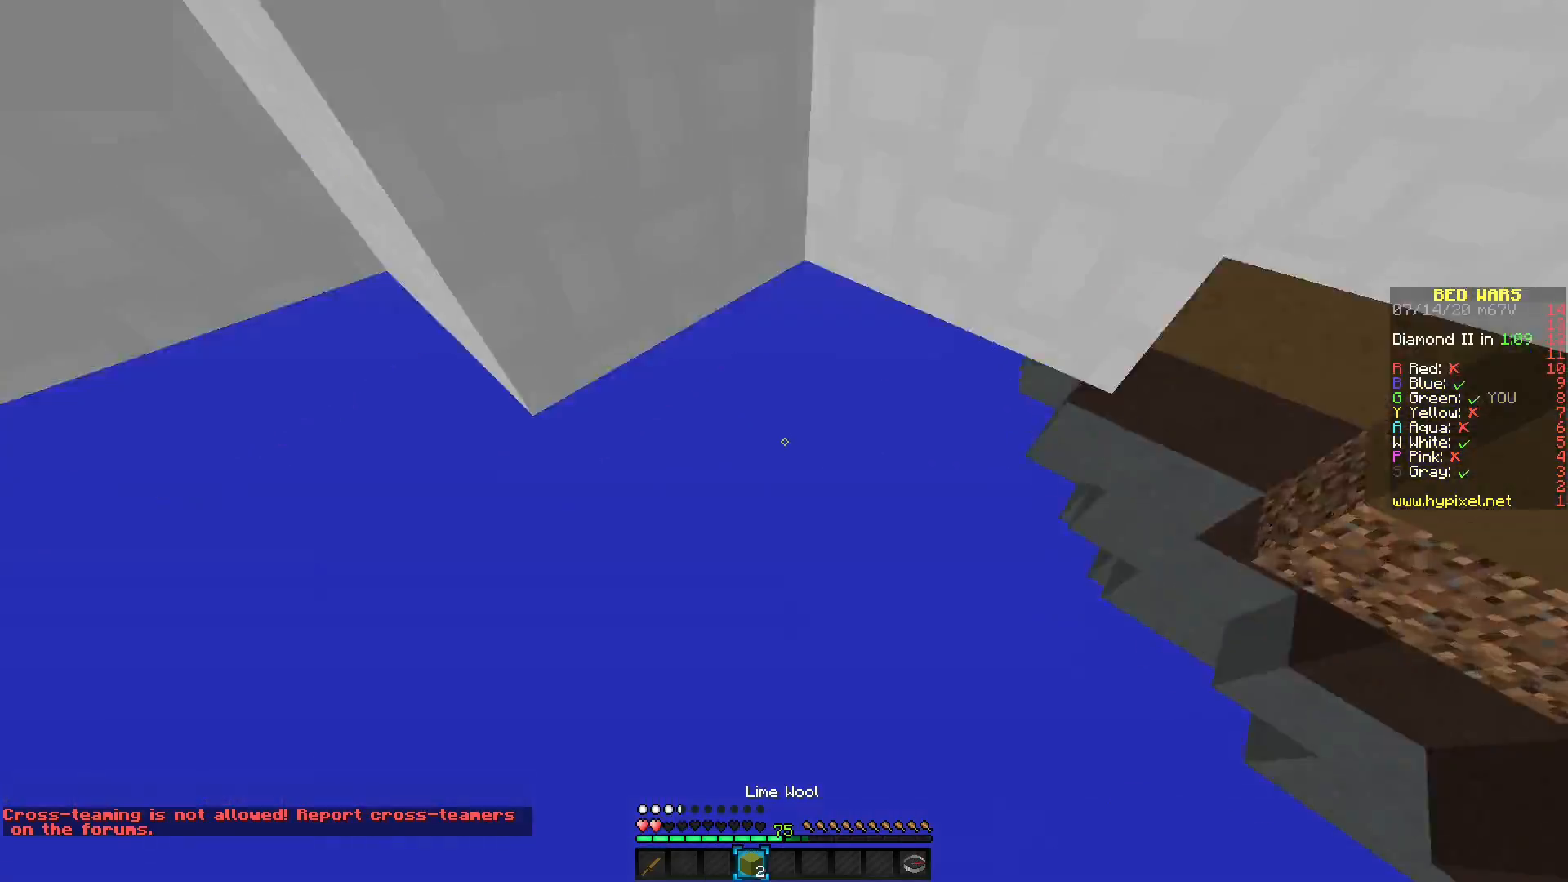
{"keys": [], "mouse": [], "events": [[50, "mouse_right", "up"]]}
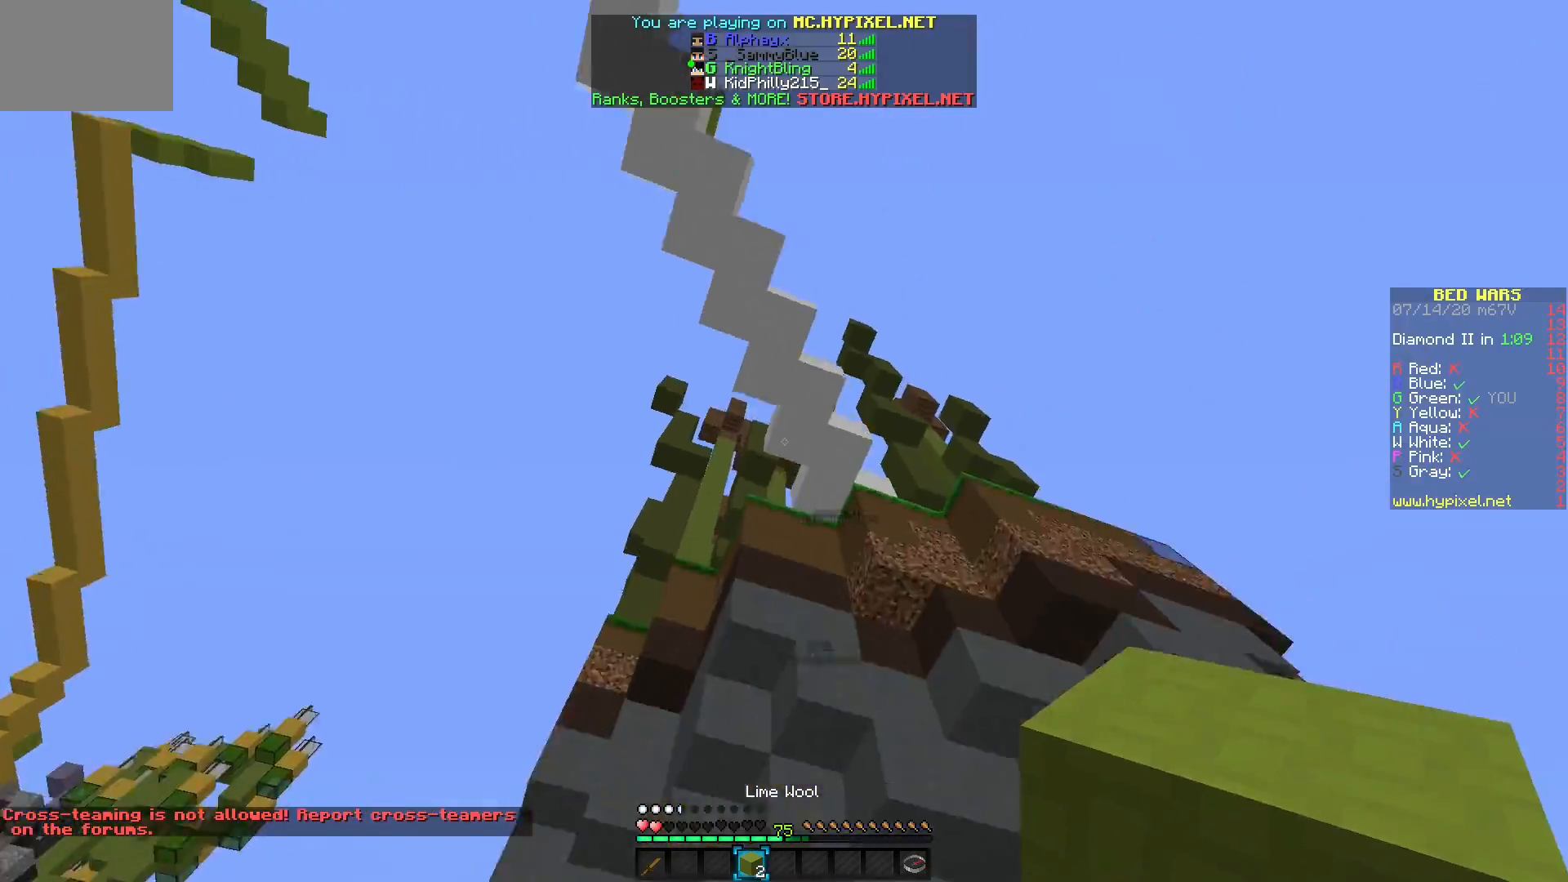
{"keys": [], "mouse": [], "events": []}
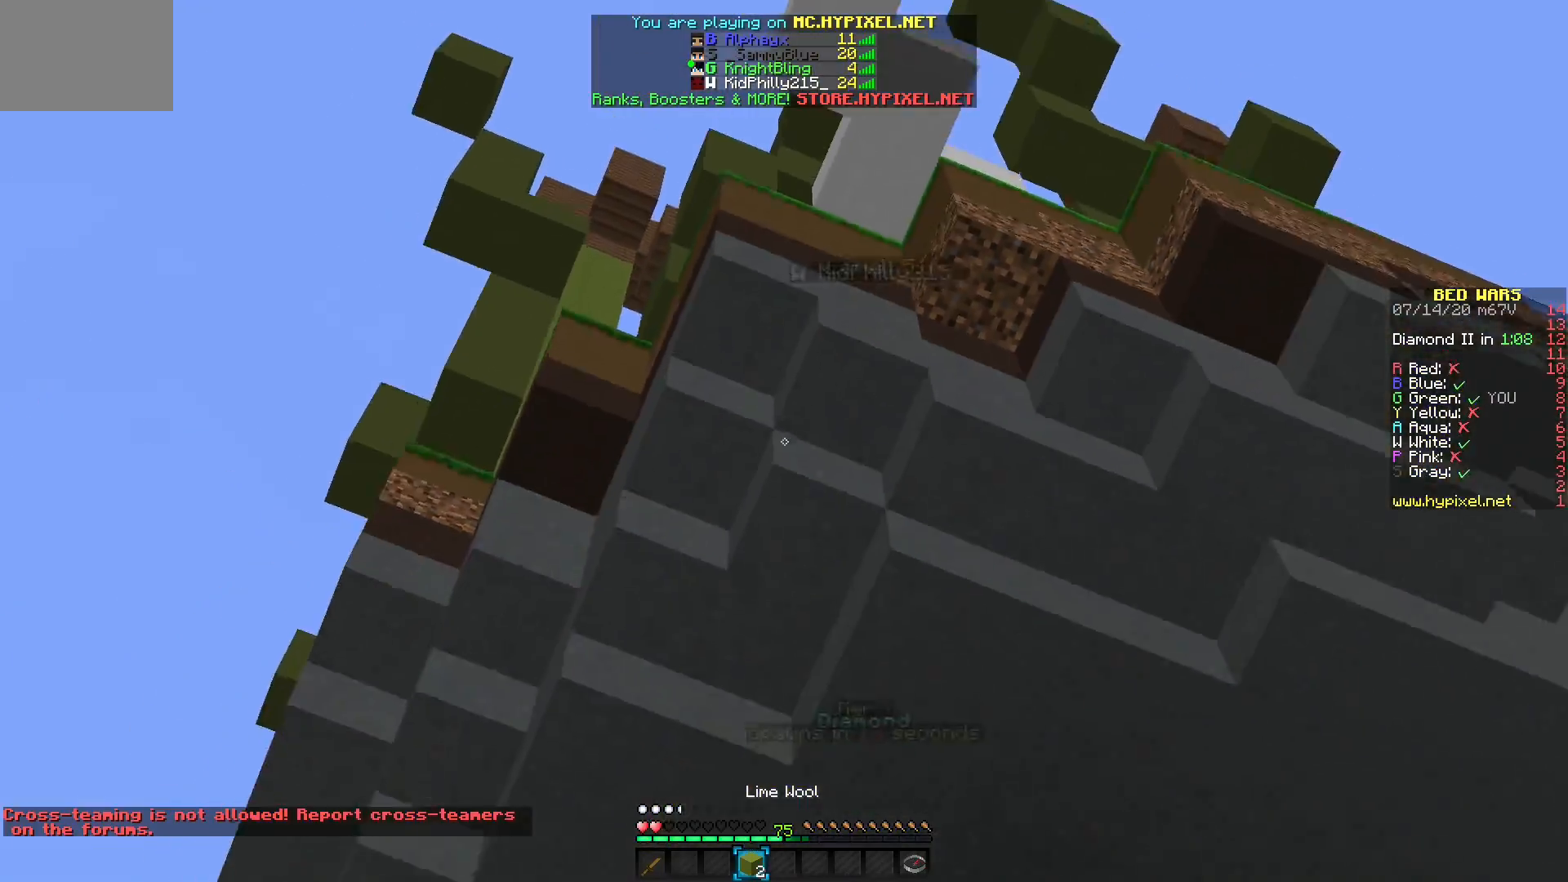
{"keys": [], "mouse": ["left", "right"], "events": [[450, "mouse_left", "down"], [450, "mouse_right", "down"]]}
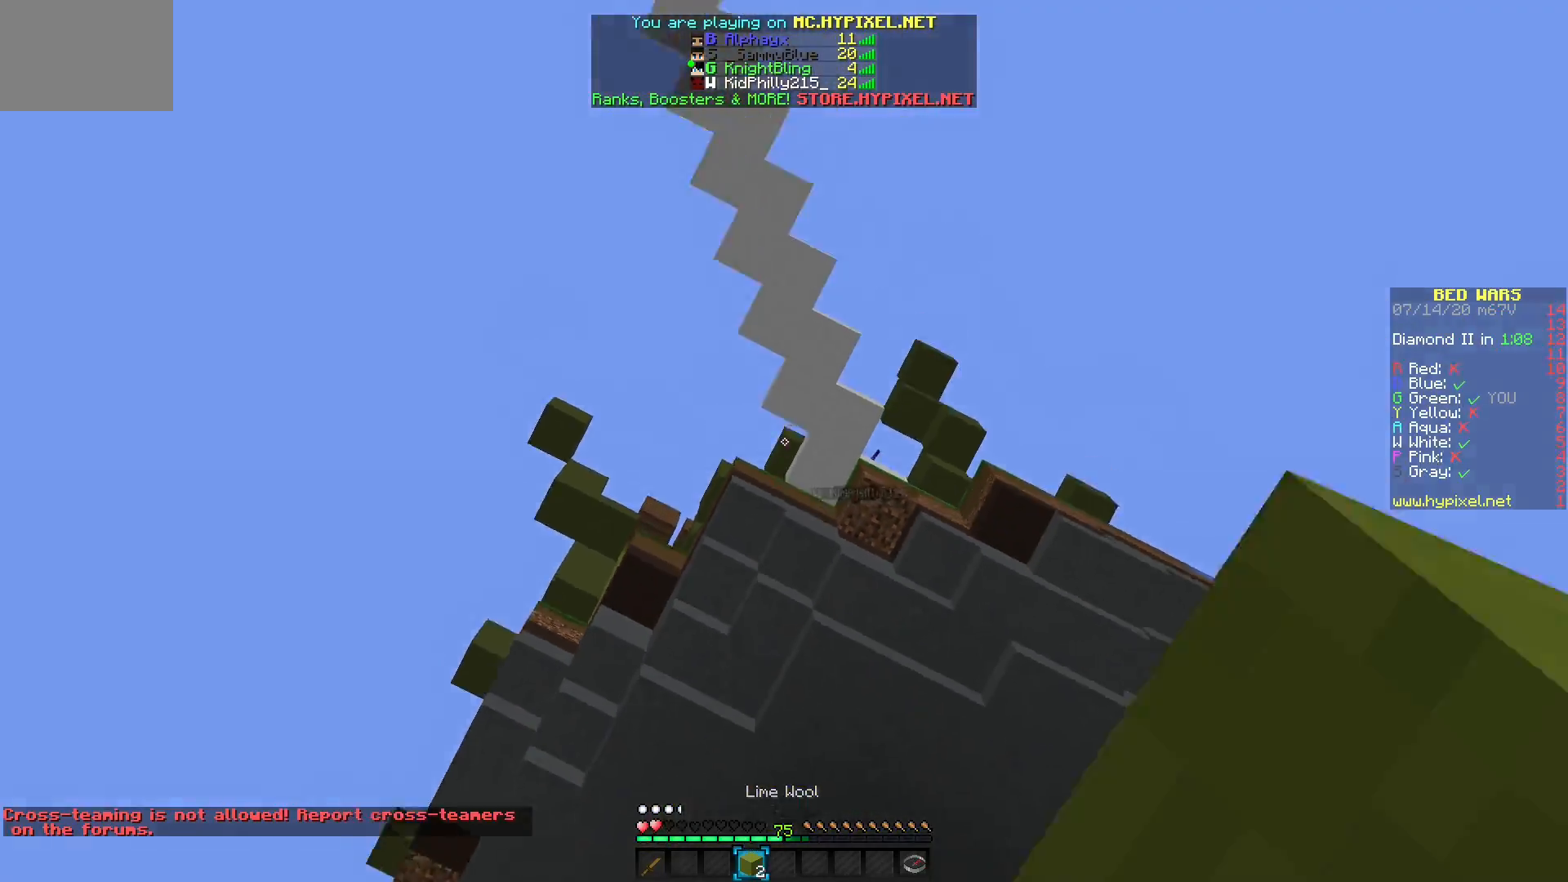
{"keys": [], "mouse": ["left"], "events": [[33, "mouse_left", "up"], [33, "mouse_right", "up"], [350, "mouse_left", "down"]]}
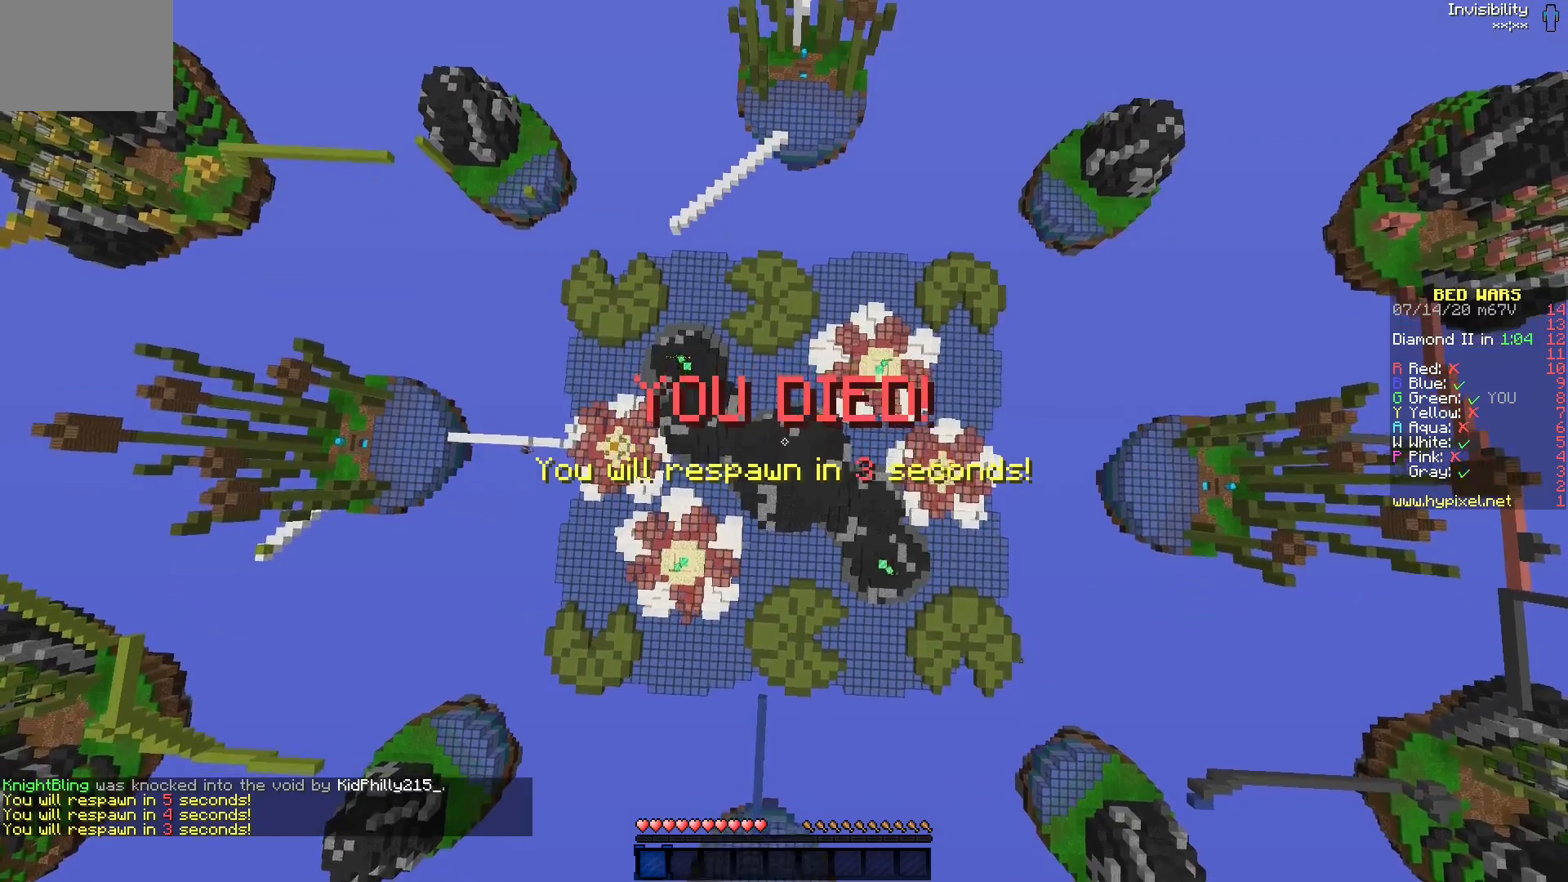
{"keys": [], "mouse": ["left"], "events": []}
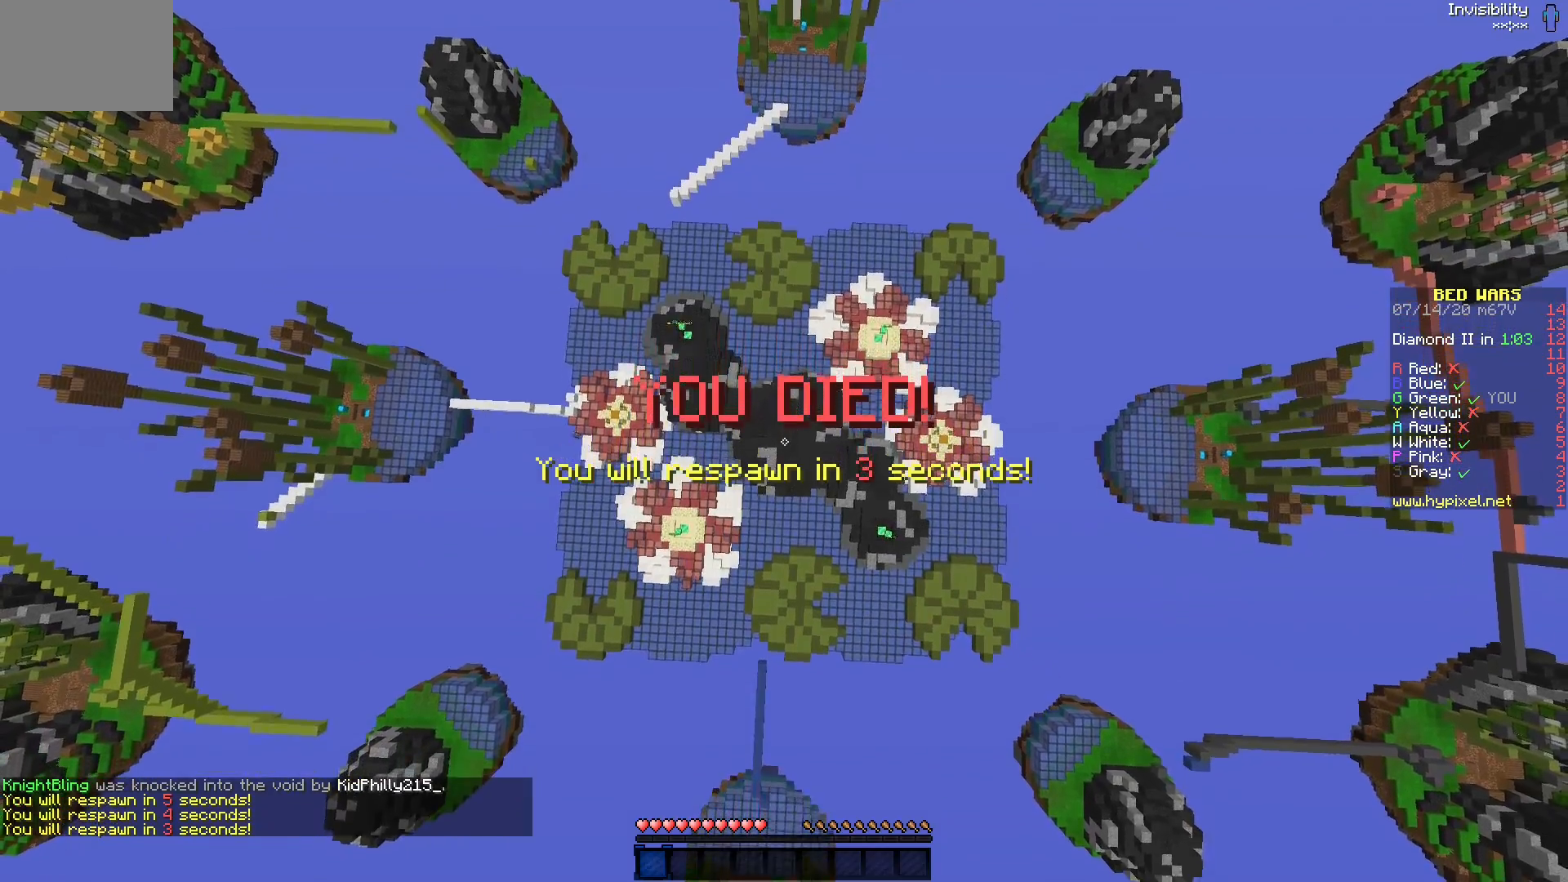
{"keys": [], "mouse": ["left"], "events": []}
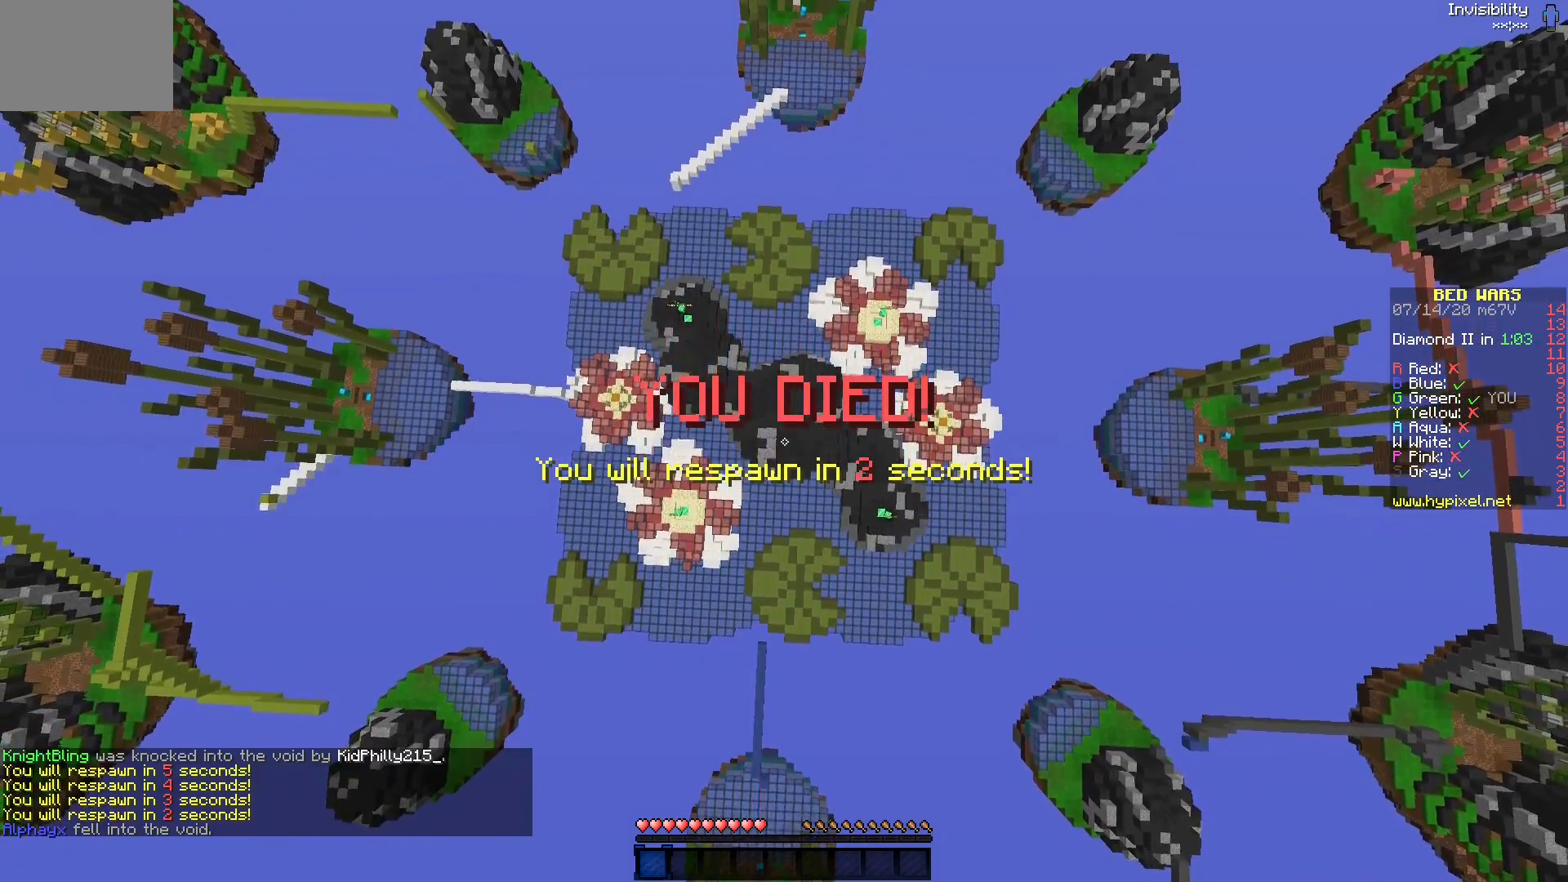
{"keys": [], "mouse": ["left"], "events": []}
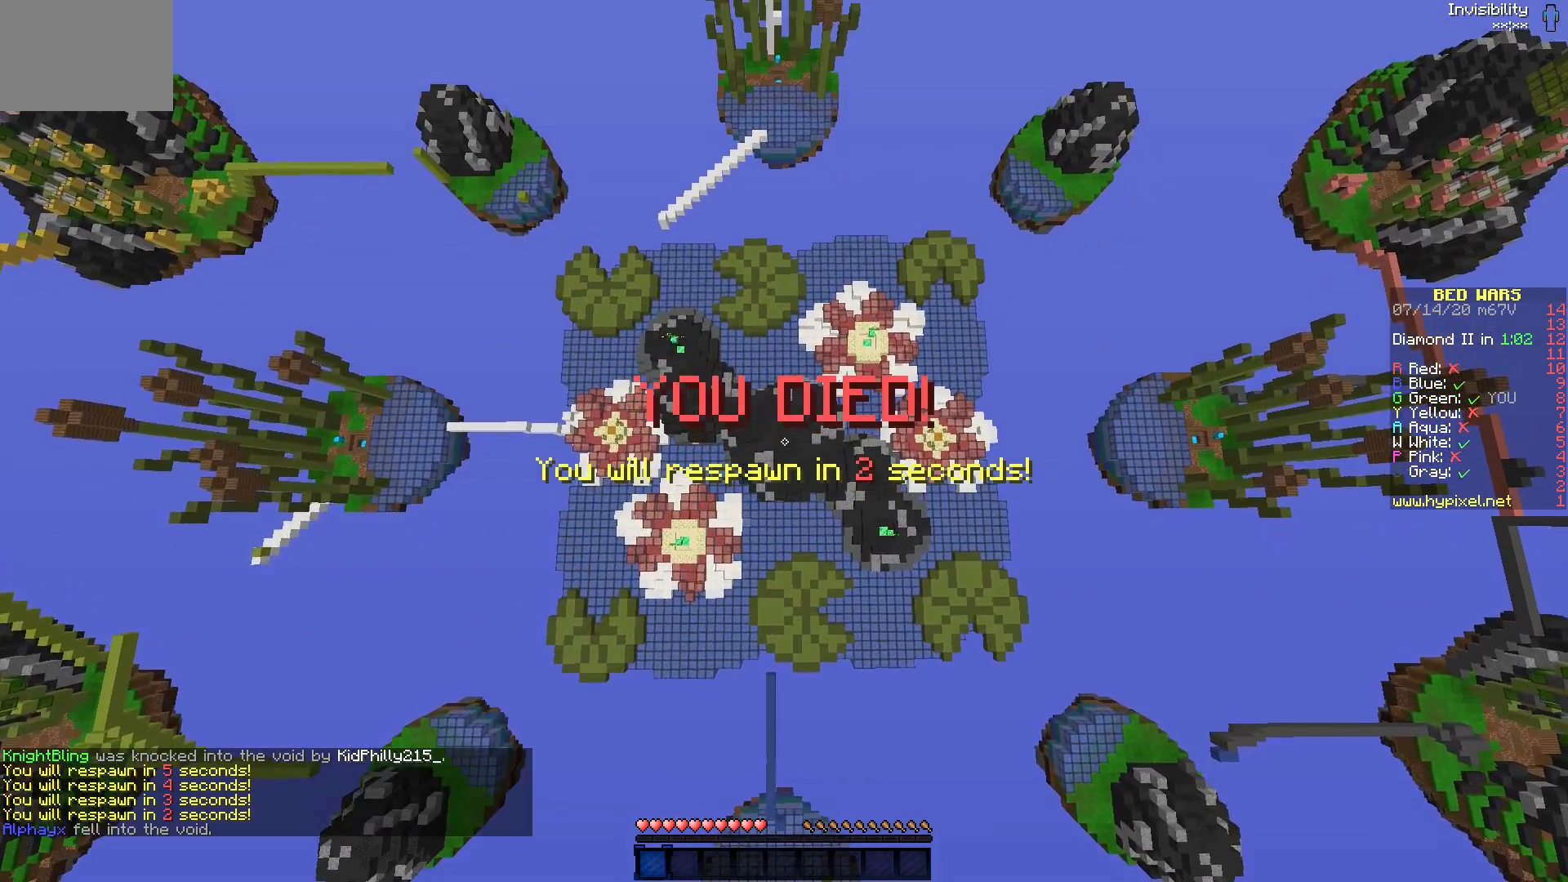
{"keys": [], "mouse": [], "events": [[100, "mouse_left", "up"]]}
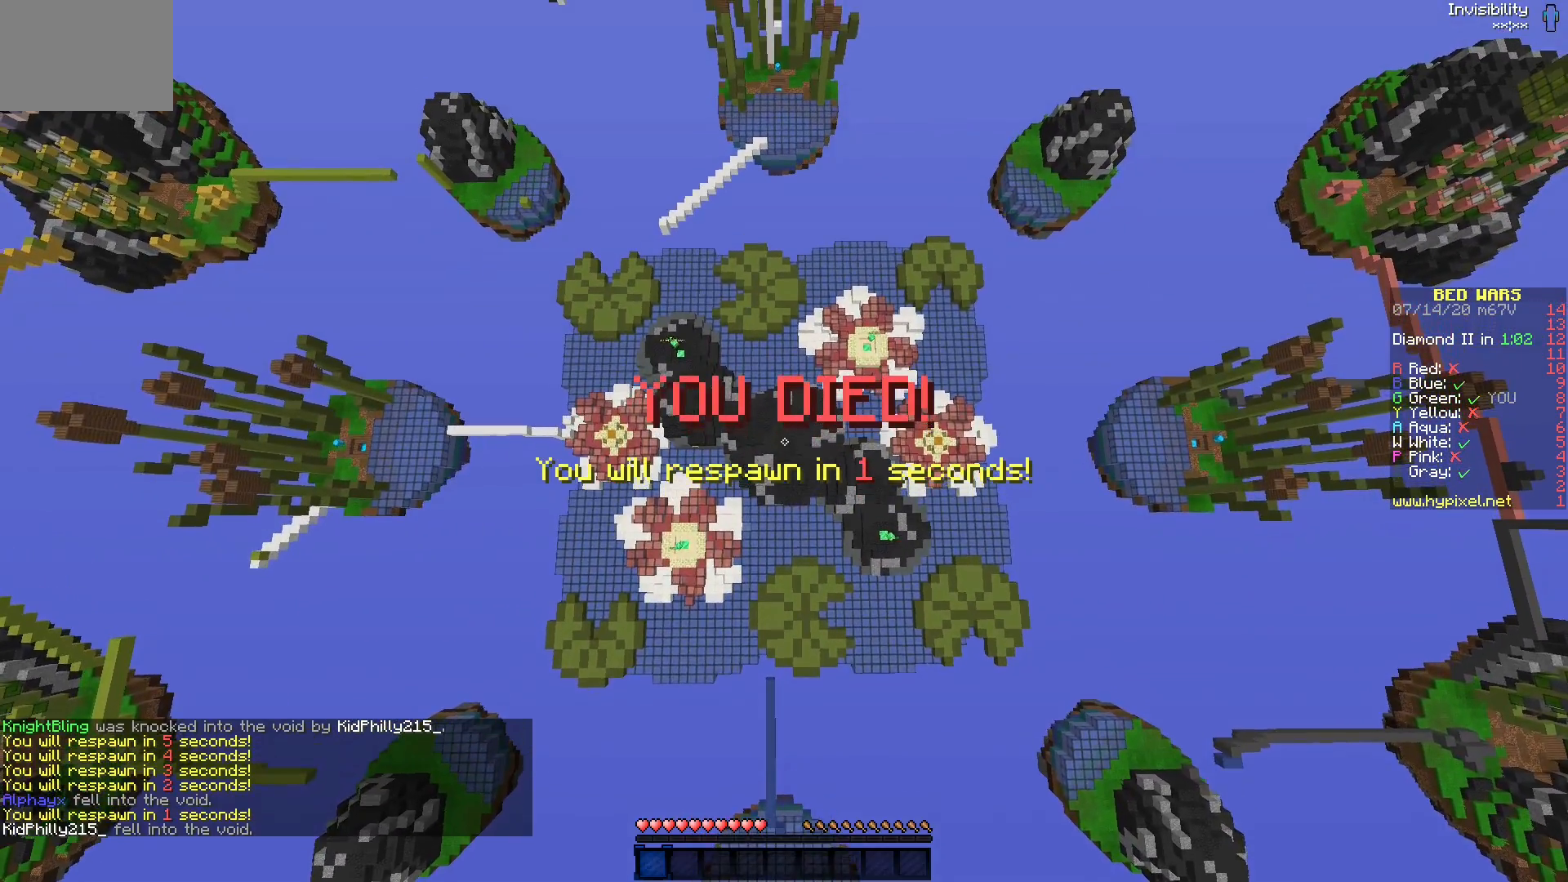
{"keys": [], "mouse": [], "events": []}
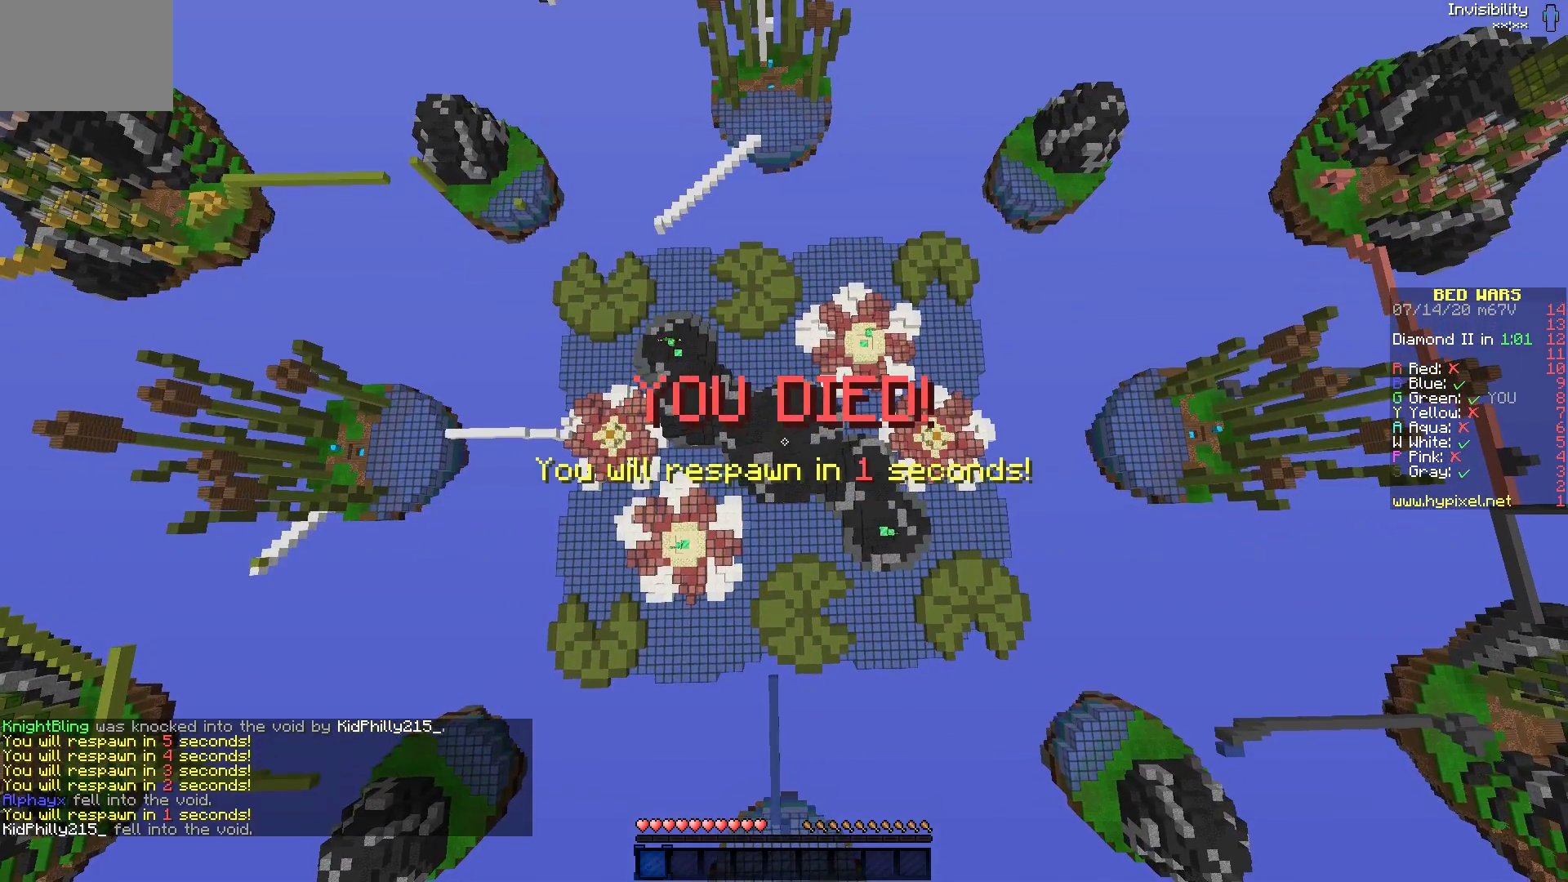
{"keys": [], "mouse": [], "events": []}
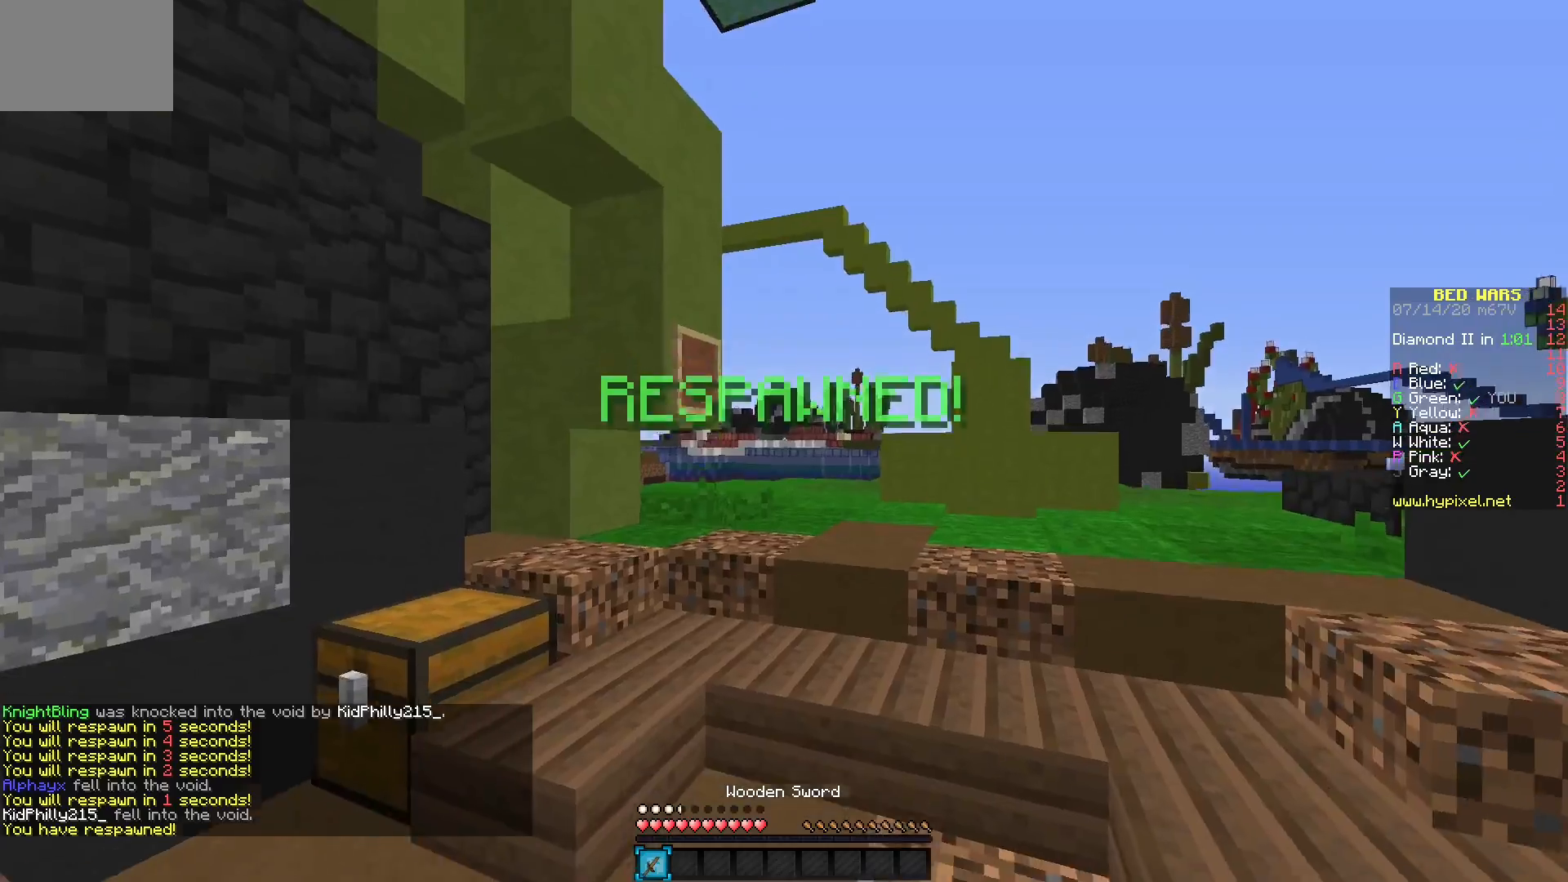
{"keys": [], "mouse": [], "events": []}
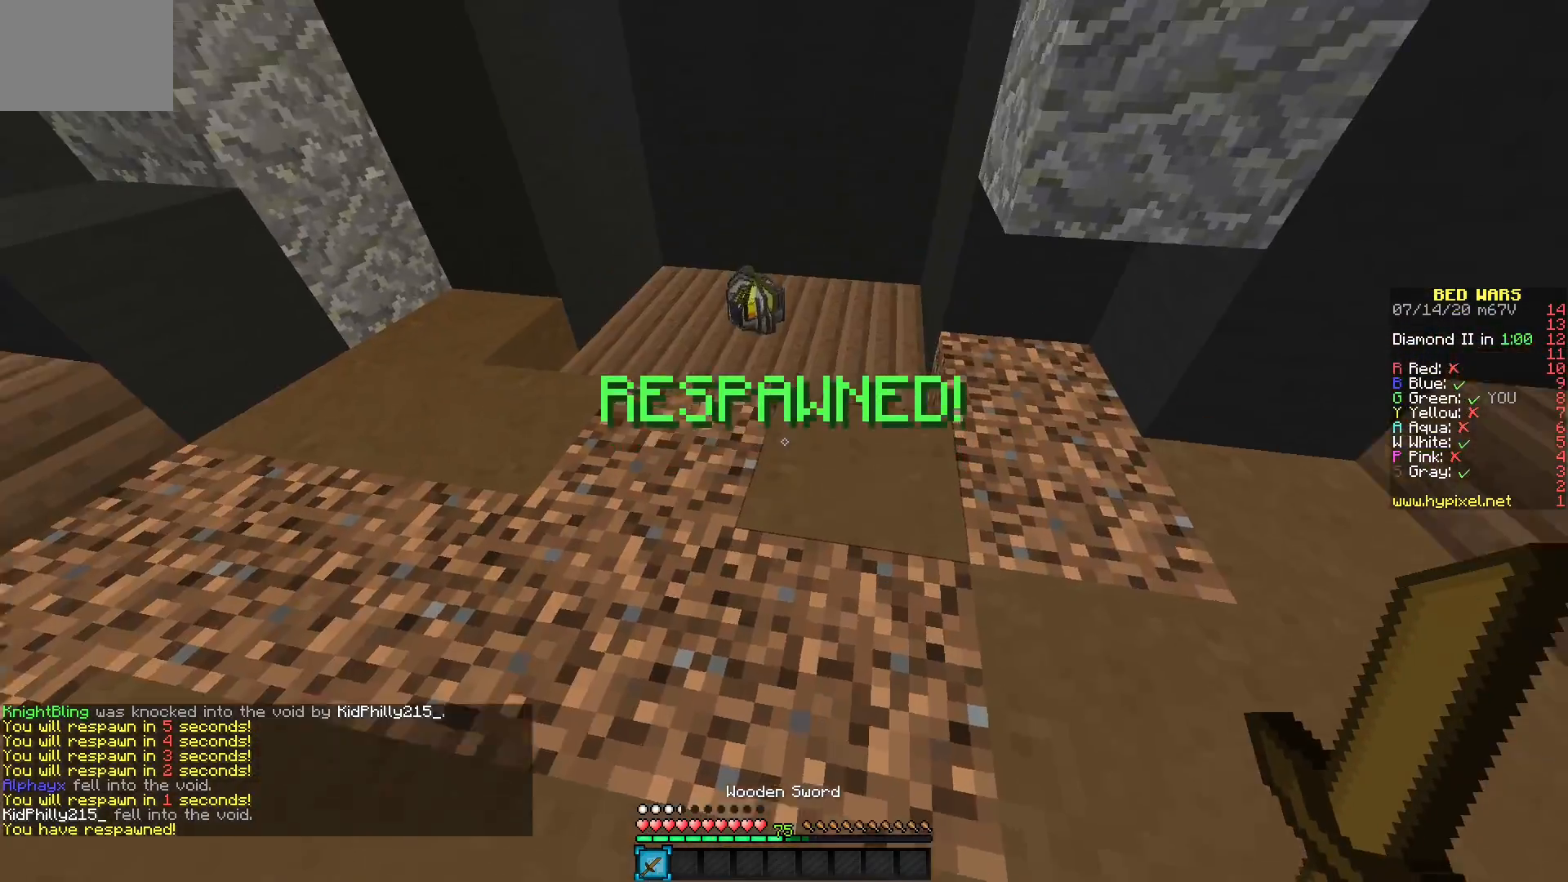
{"keys": [], "mouse": [], "events": []}
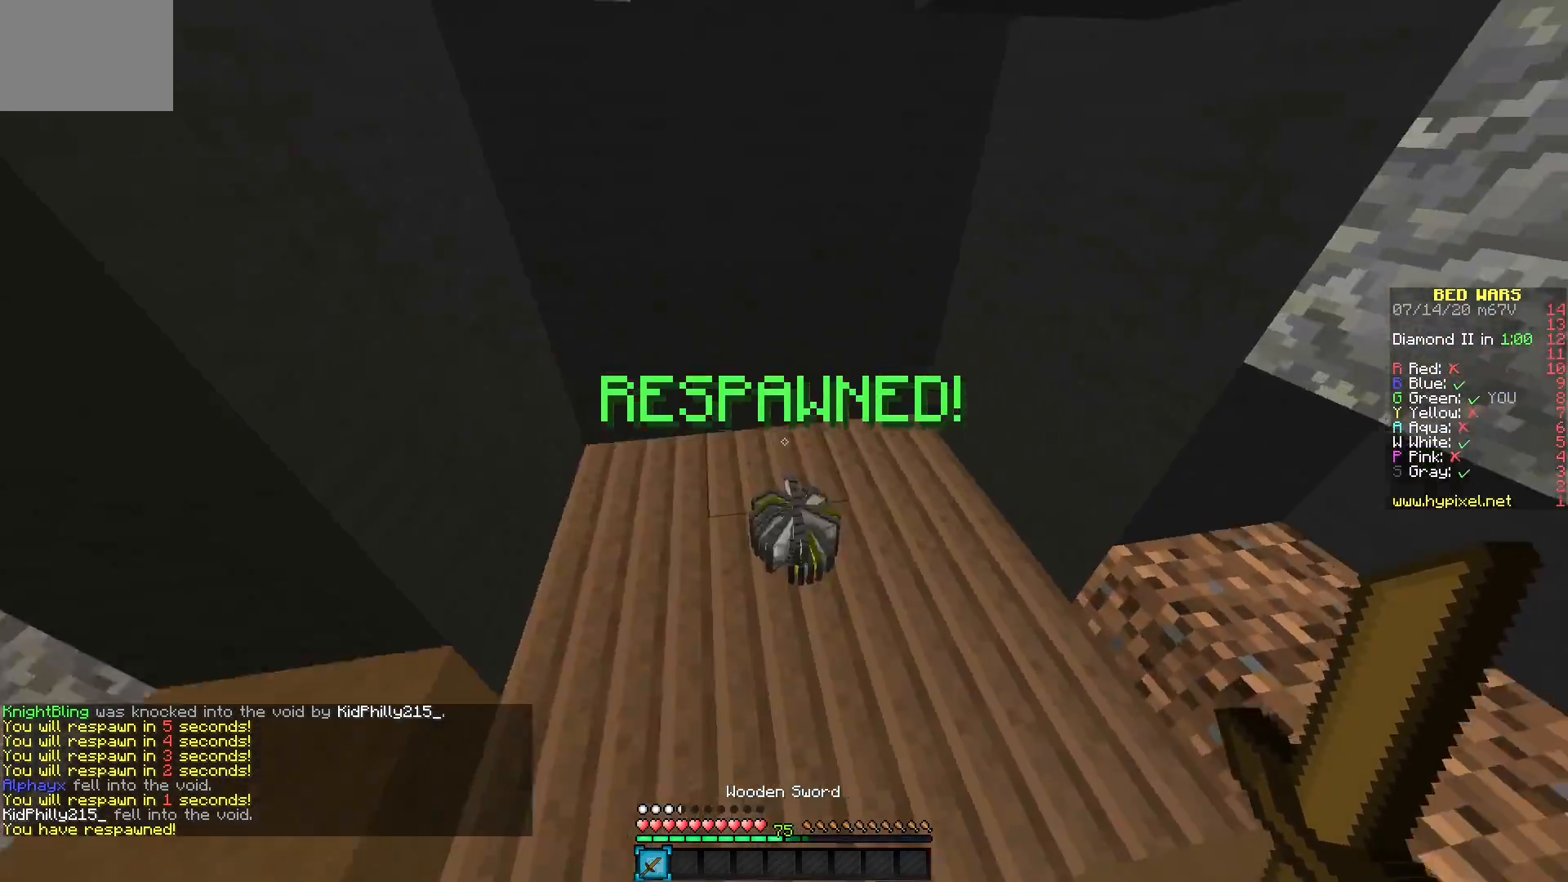
{"keys": [], "mouse": [], "events": []}
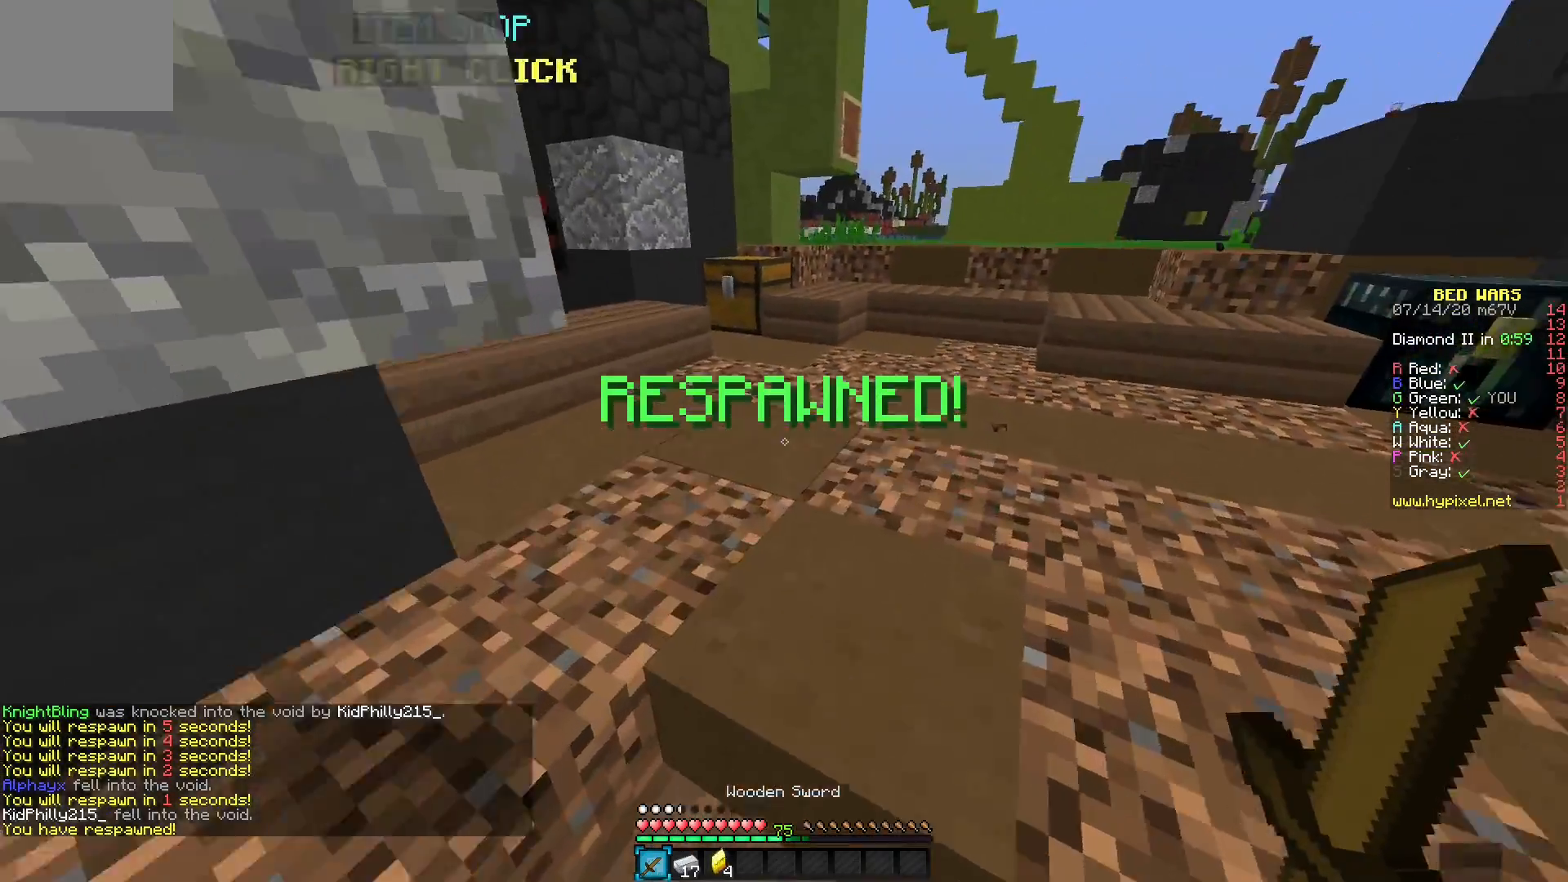
{"keys": [], "mouse": [], "events": []}